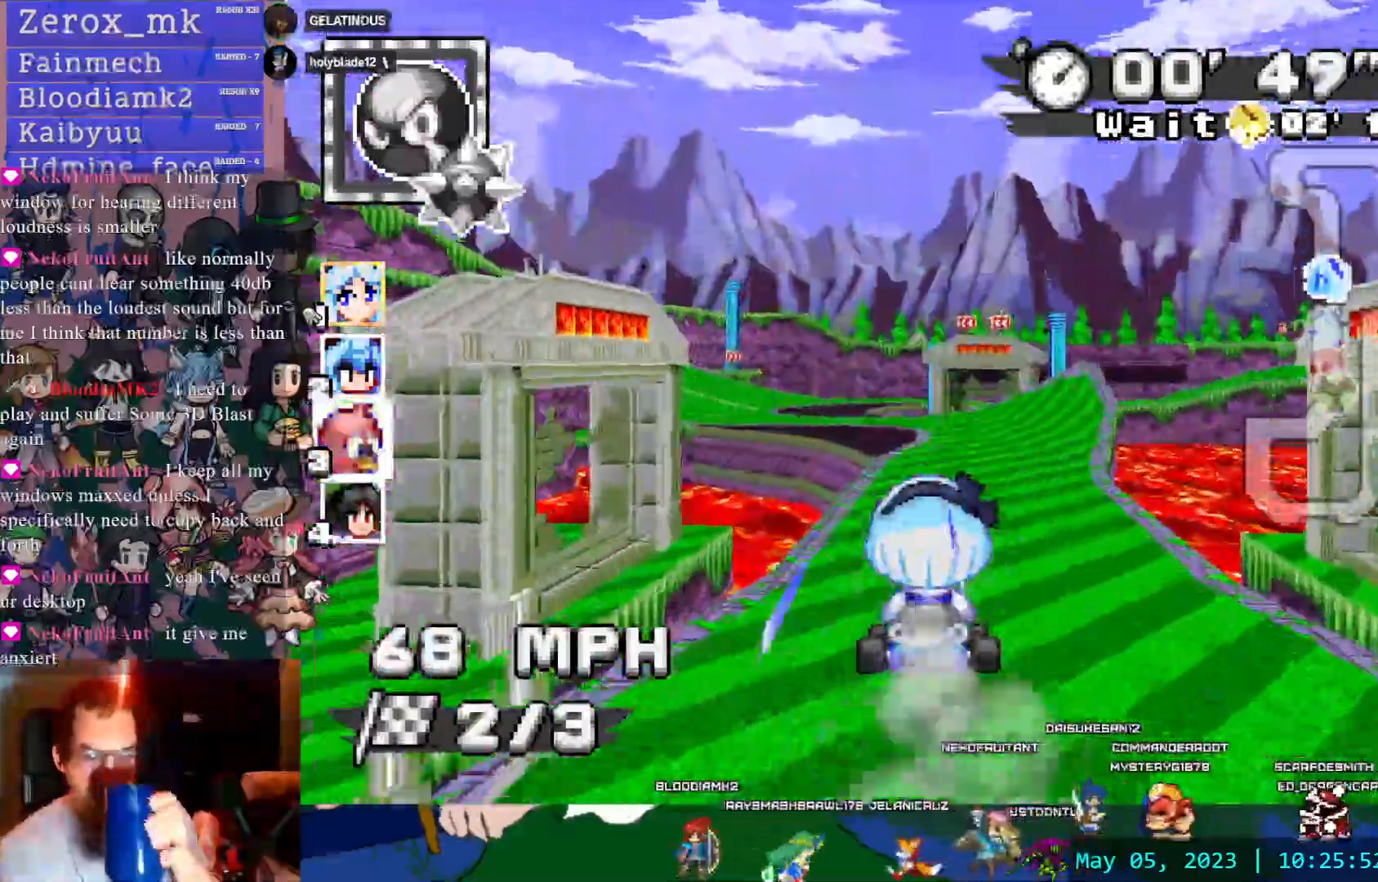
Gameplay with a controller (PlayStation layout); each line is a JSON object with the inputs held at the frame after it (dt_ms = milliseconds from this image to that frame). "events" lists button and stick changes between this image and that frame as [ms after this image, input, new state], when the widget could be followed in between. Not read: L3 R3.
{"dt_ms": 500, "buttons": ["CROSS"], "left_stick": "center", "right_stick": "center", "events": []}
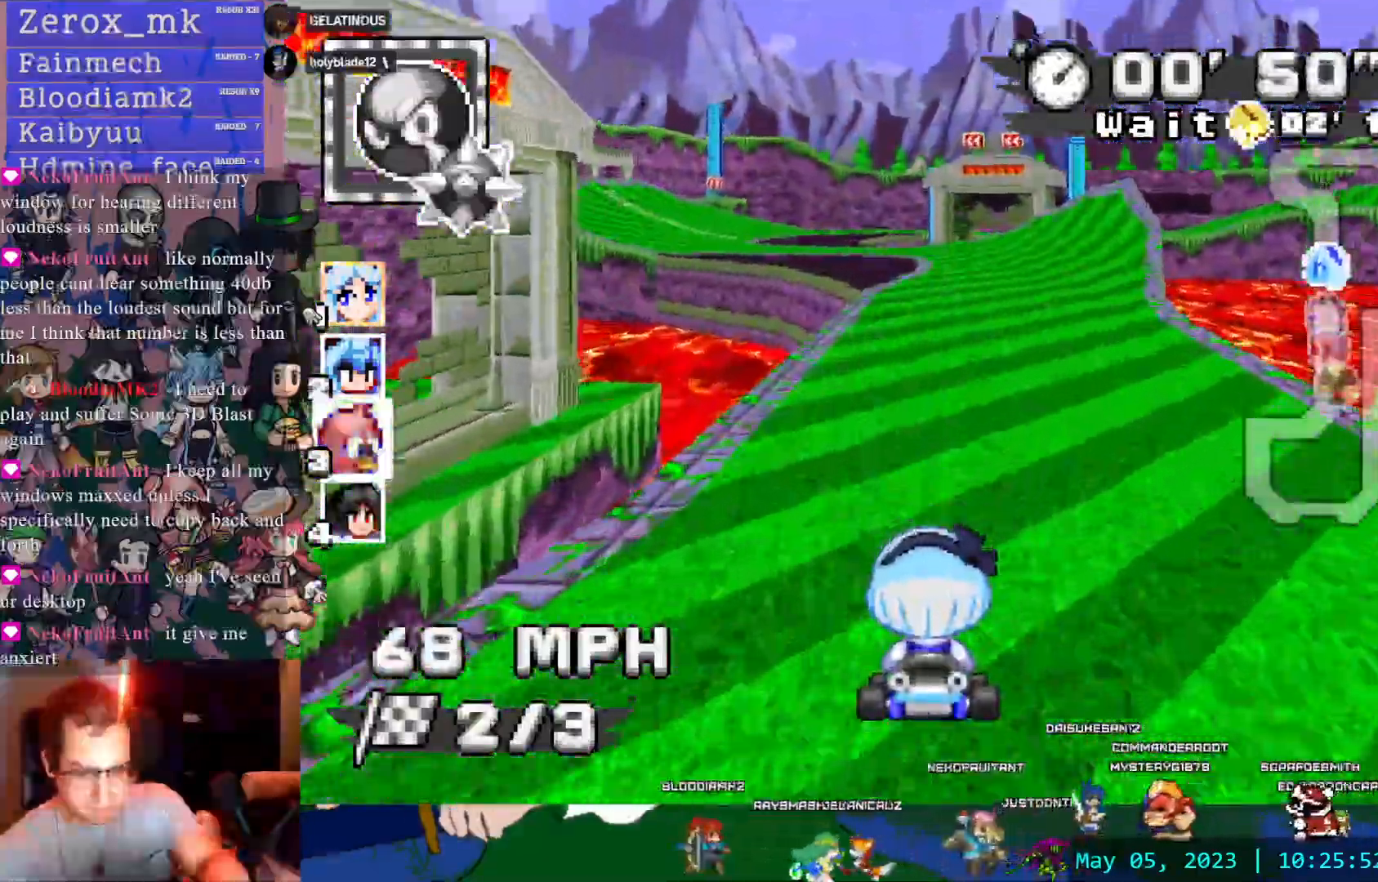
{"dt_ms": 500, "buttons": ["CROSS"], "left_stick": "center", "right_stick": "center"}
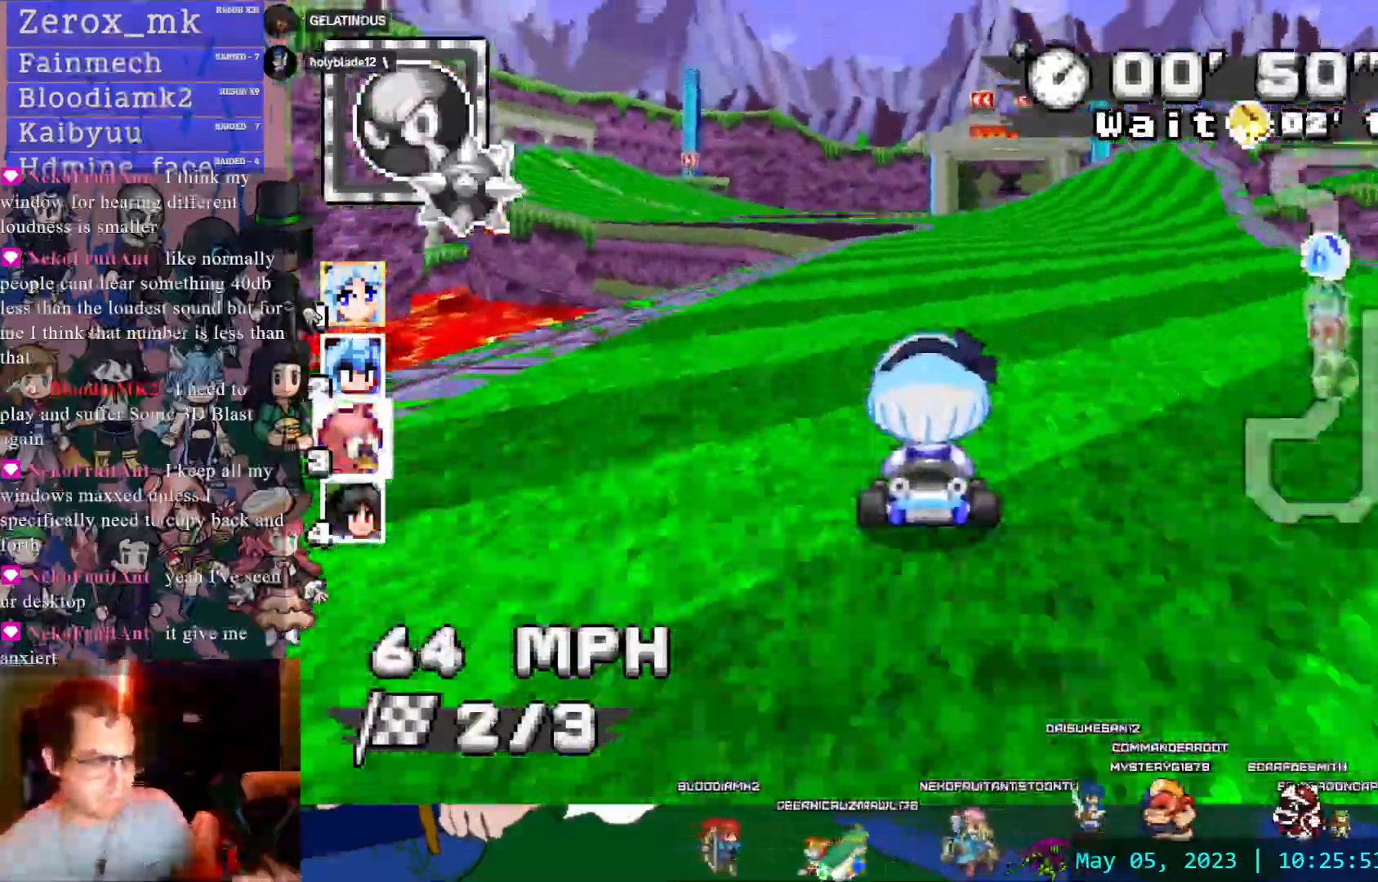
{"dt_ms": 500, "buttons": ["CROSS"], "left_stick": "center", "right_stick": "center", "events": []}
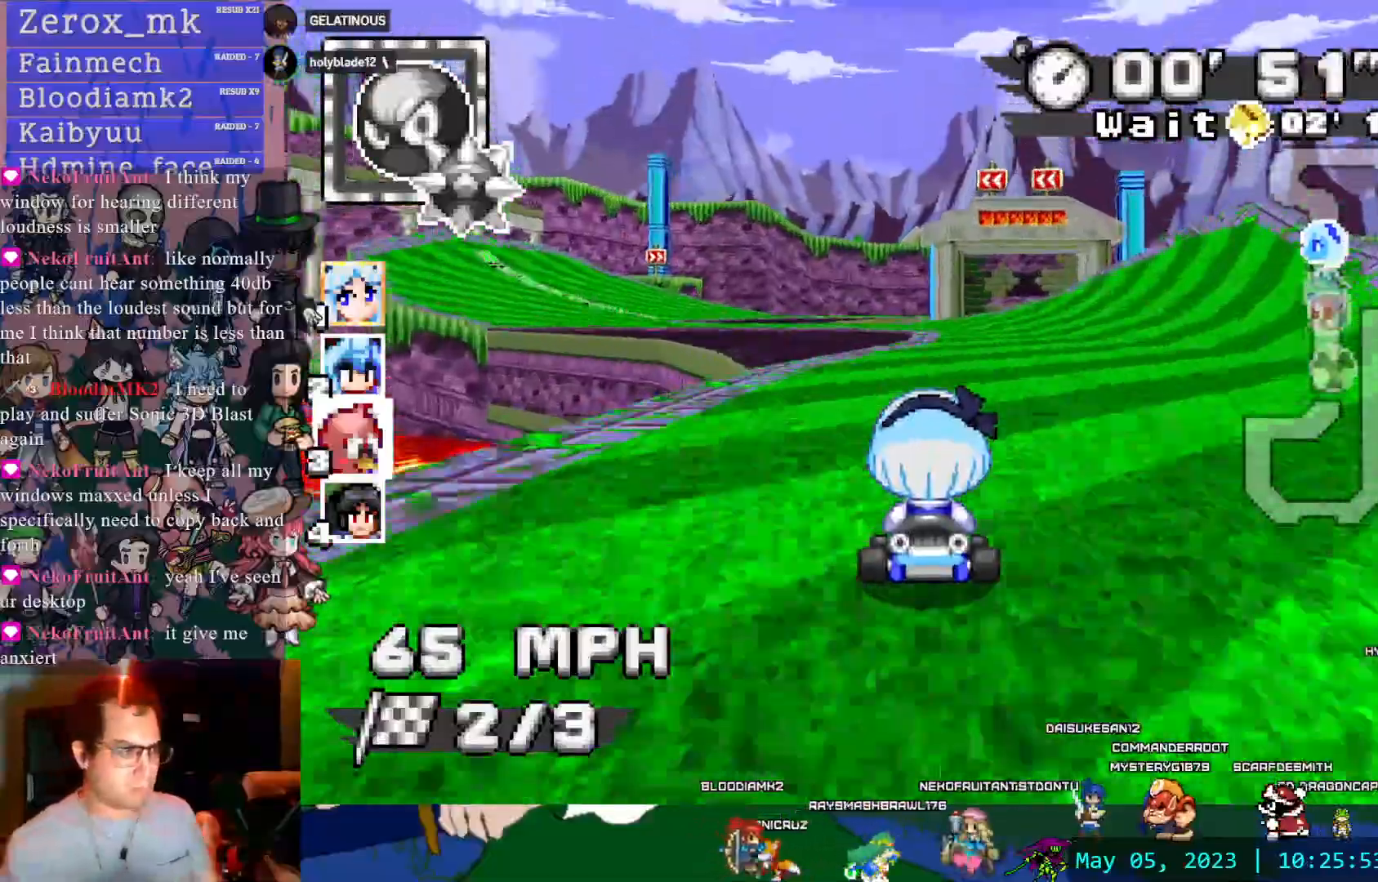
{"dt_ms": 500, "buttons": ["CROSS", "R1"], "left_stick": "right", "right_stick": "center", "events": [[50, "left_stick", "left"], [83, "R1", "down"], [433, "left_stick", "right"]]}
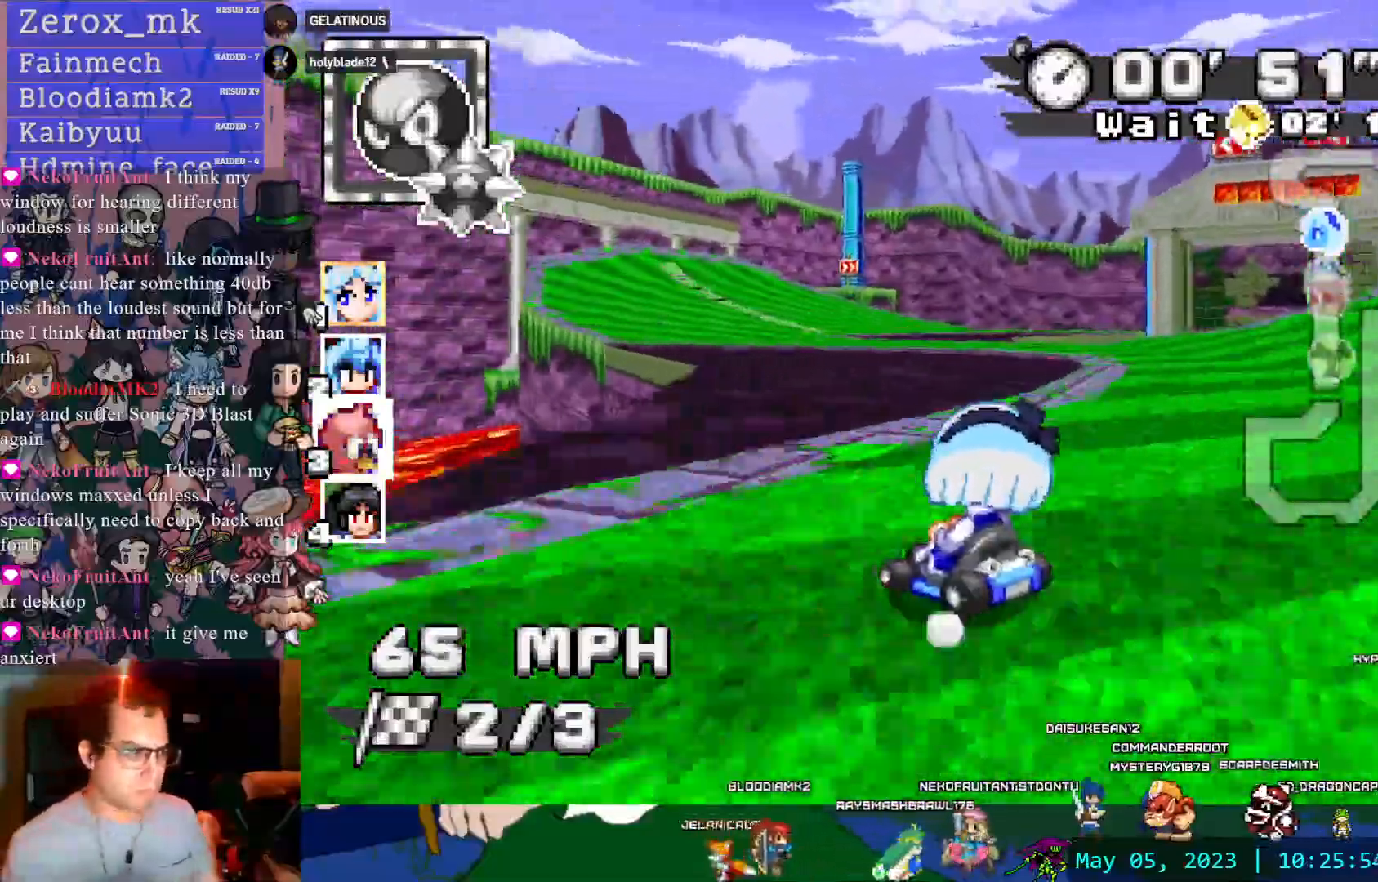
{"dt_ms": 500, "buttons": ["CROSS", "R1"], "left_stick": "left", "right_stick": "center", "events": [[50, "DPAD_LEFT", "down"], [83, "left_stick", "center"], [100, "DPAD_LEFT", "up"], [150, "left_stick", "left"], [333, "DPAD_LEFT", "down"], [500, "DPAD_LEFT", "up"]]}
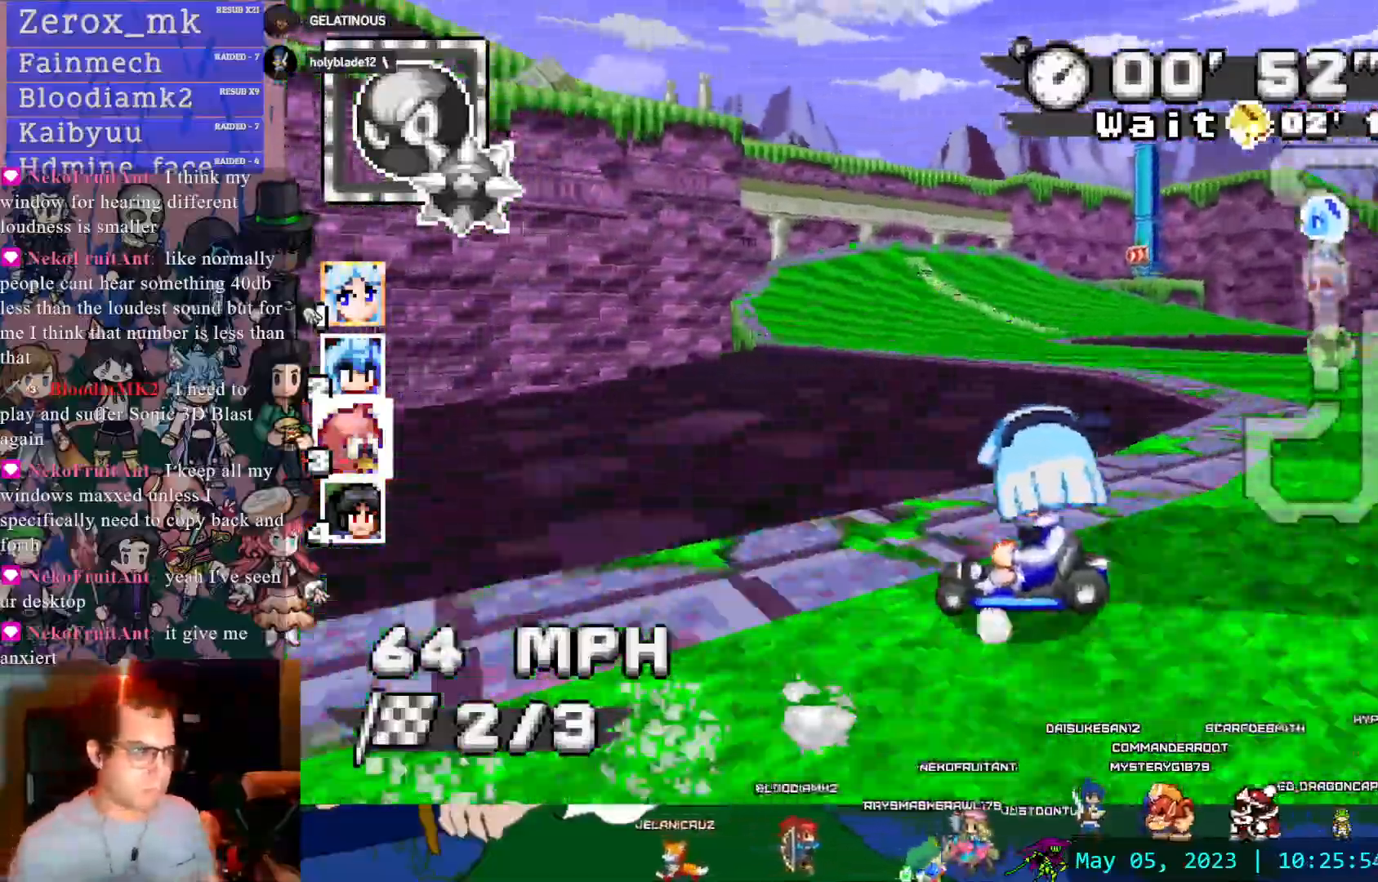
{"dt_ms": 500, "buttons": ["CROSS", "R1"], "left_stick": "right", "right_stick": "center", "events": [[133, "R1", "up"], [167, "left_stick", "down-right"], [433, "left_stick", "right"], [467, "R1", "down"]]}
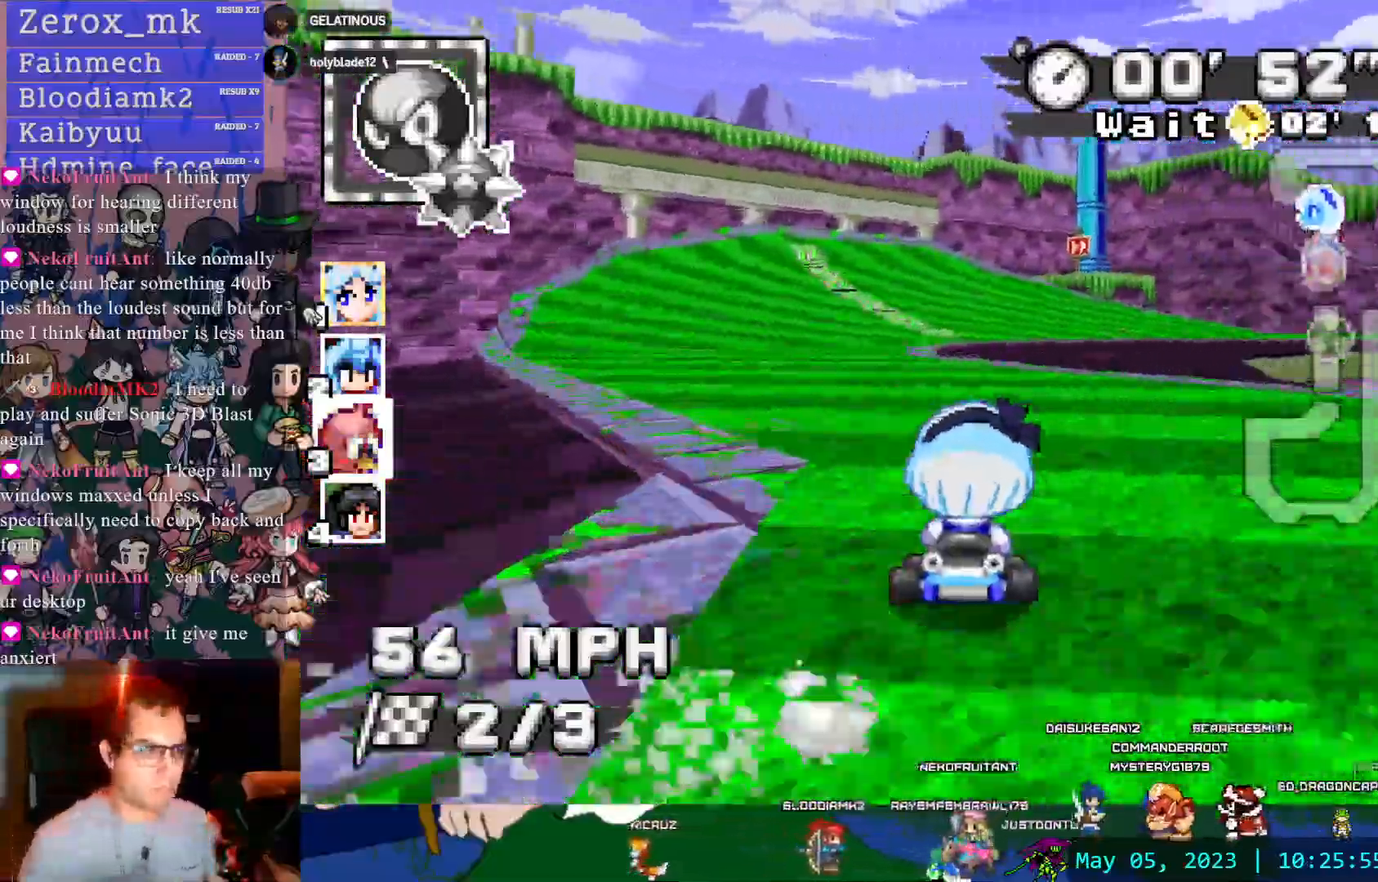
{"dt_ms": 500, "buttons": ["CROSS", "R1"], "left_stick": "left", "right_stick": "center", "events": [[217, "left_stick", "left"]]}
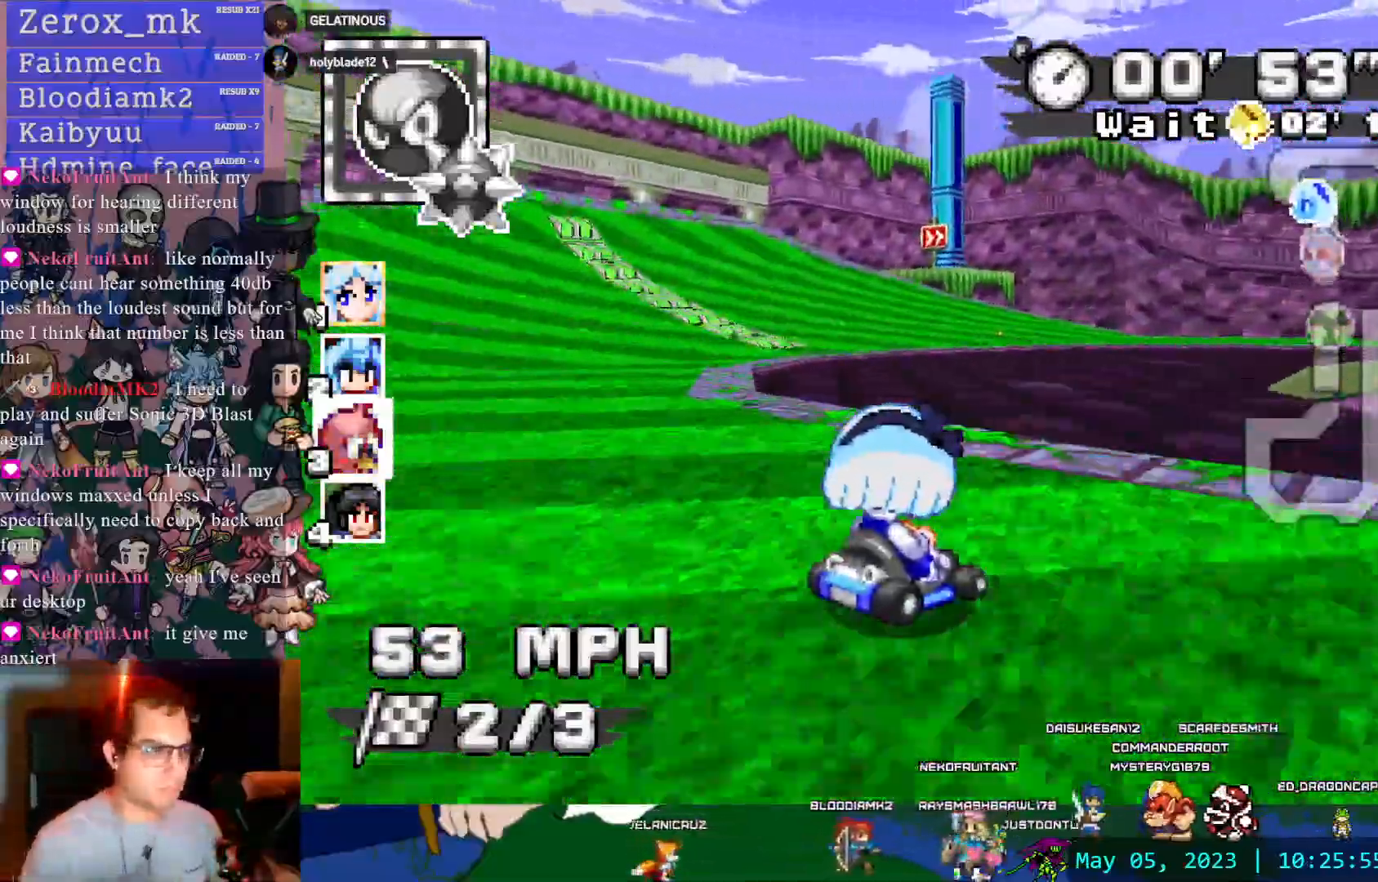
{"dt_ms": 500, "buttons": ["CROSS", "R1"], "left_stick": "left", "right_stick": "center", "events": [[17, "left_stick", "center"], [233, "left_stick", "right"], [350, "left_stick", "center"], [400, "left_stick", "left"]]}
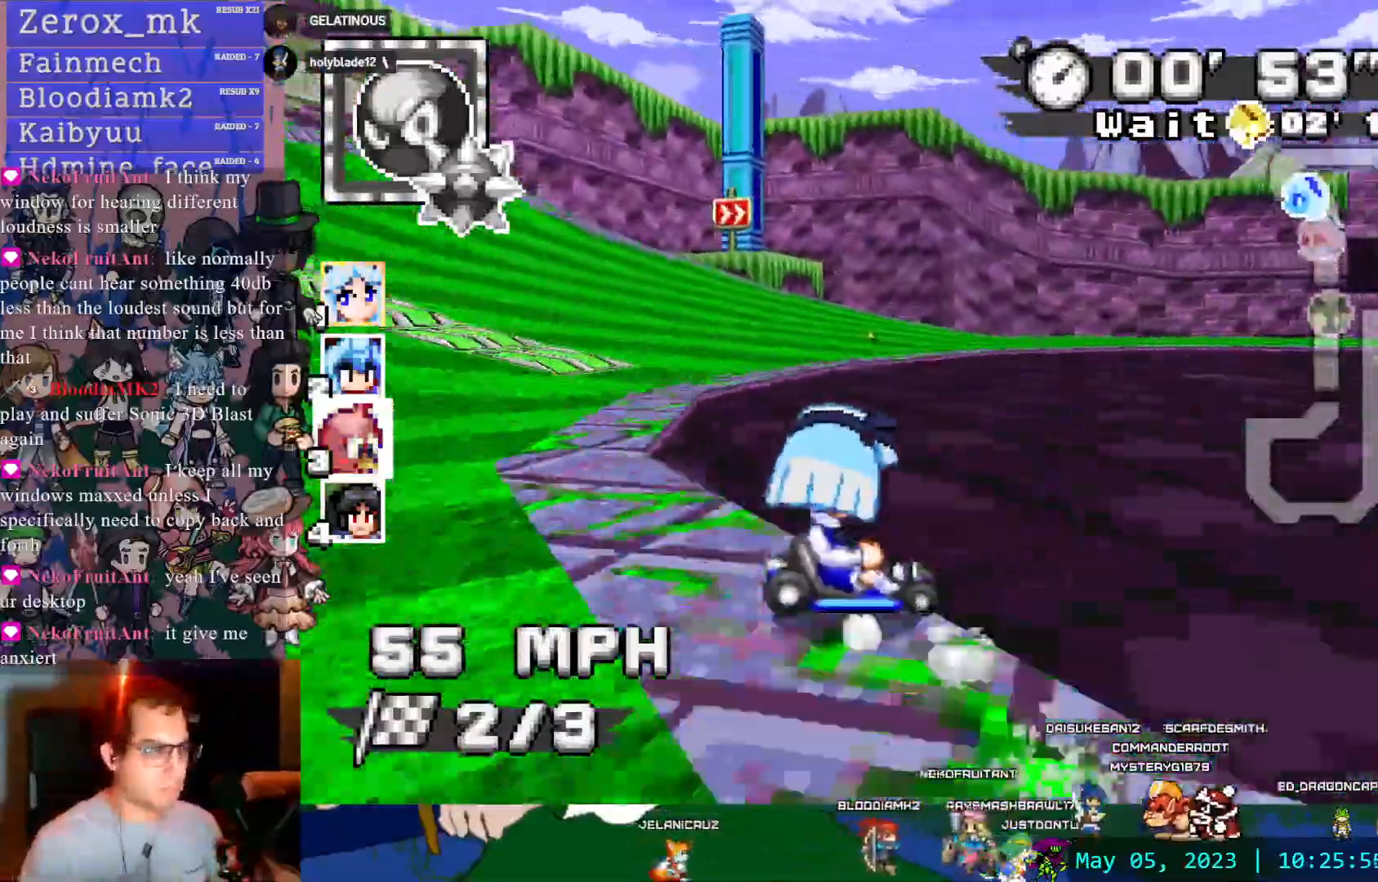
{"dt_ms": 500, "buttons": ["CROSS", "R1"], "left_stick": "right", "right_stick": "center", "events": [[367, "left_stick", "right"]]}
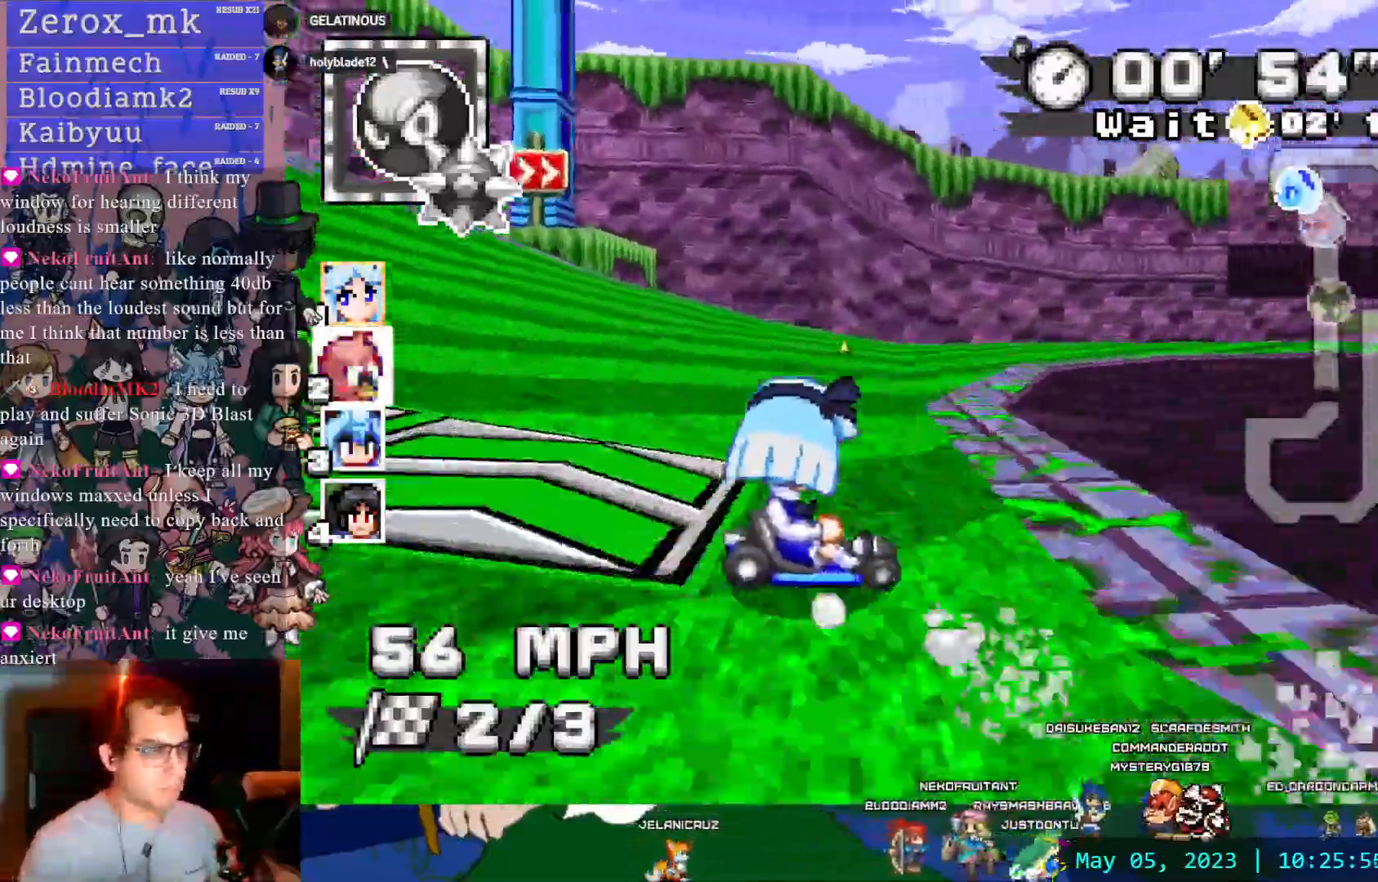
{"dt_ms": 500, "buttons": ["CROSS", "R1"], "left_stick": "right", "right_stick": "center", "events": [[33, "CIRCLE", "down"], [183, "CIRCLE", "up"]]}
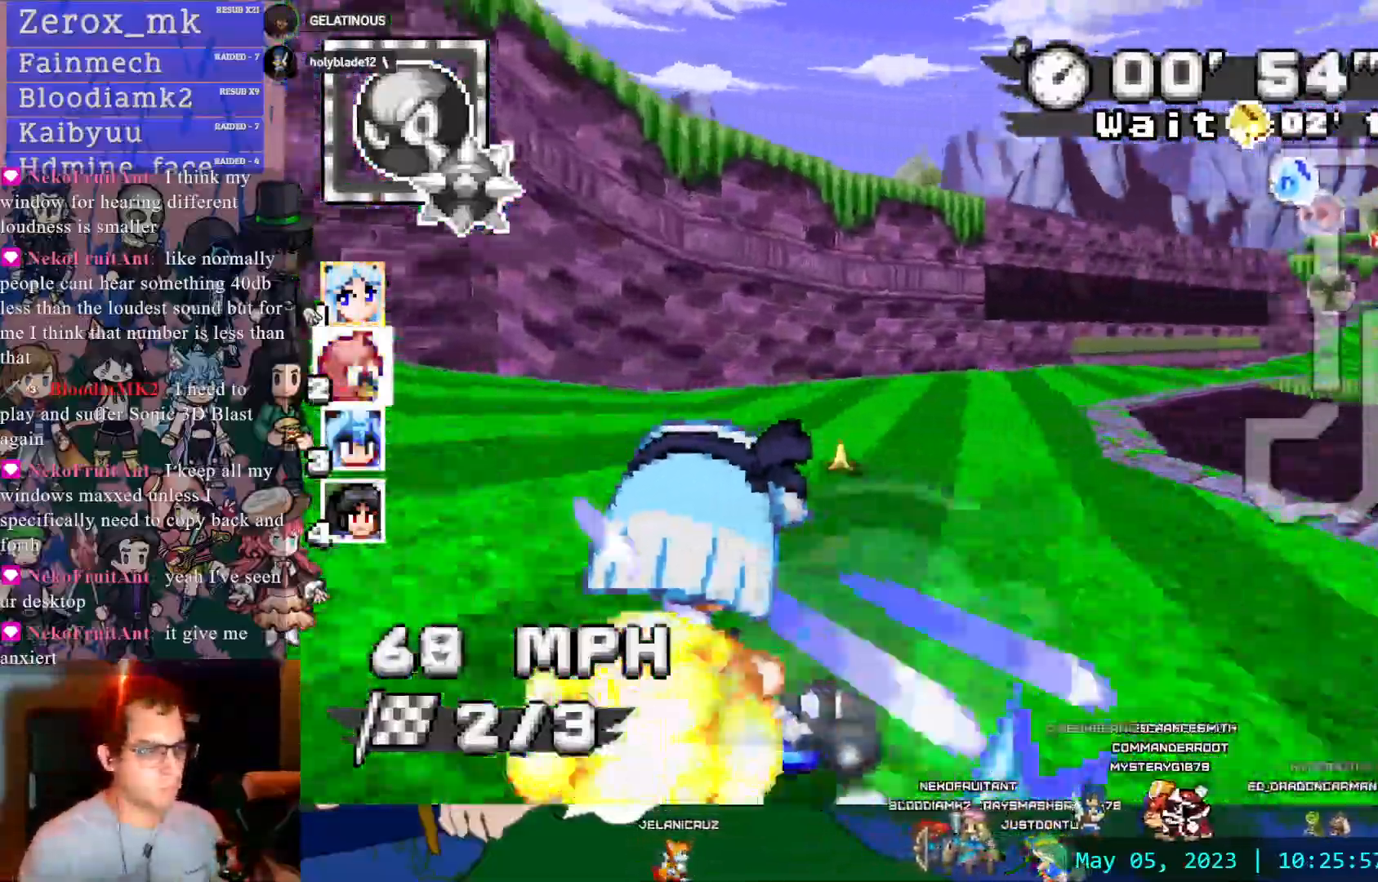
{"dt_ms": 500, "buttons": ["CROSS", "R1"], "left_stick": "right", "right_stick": "center", "events": []}
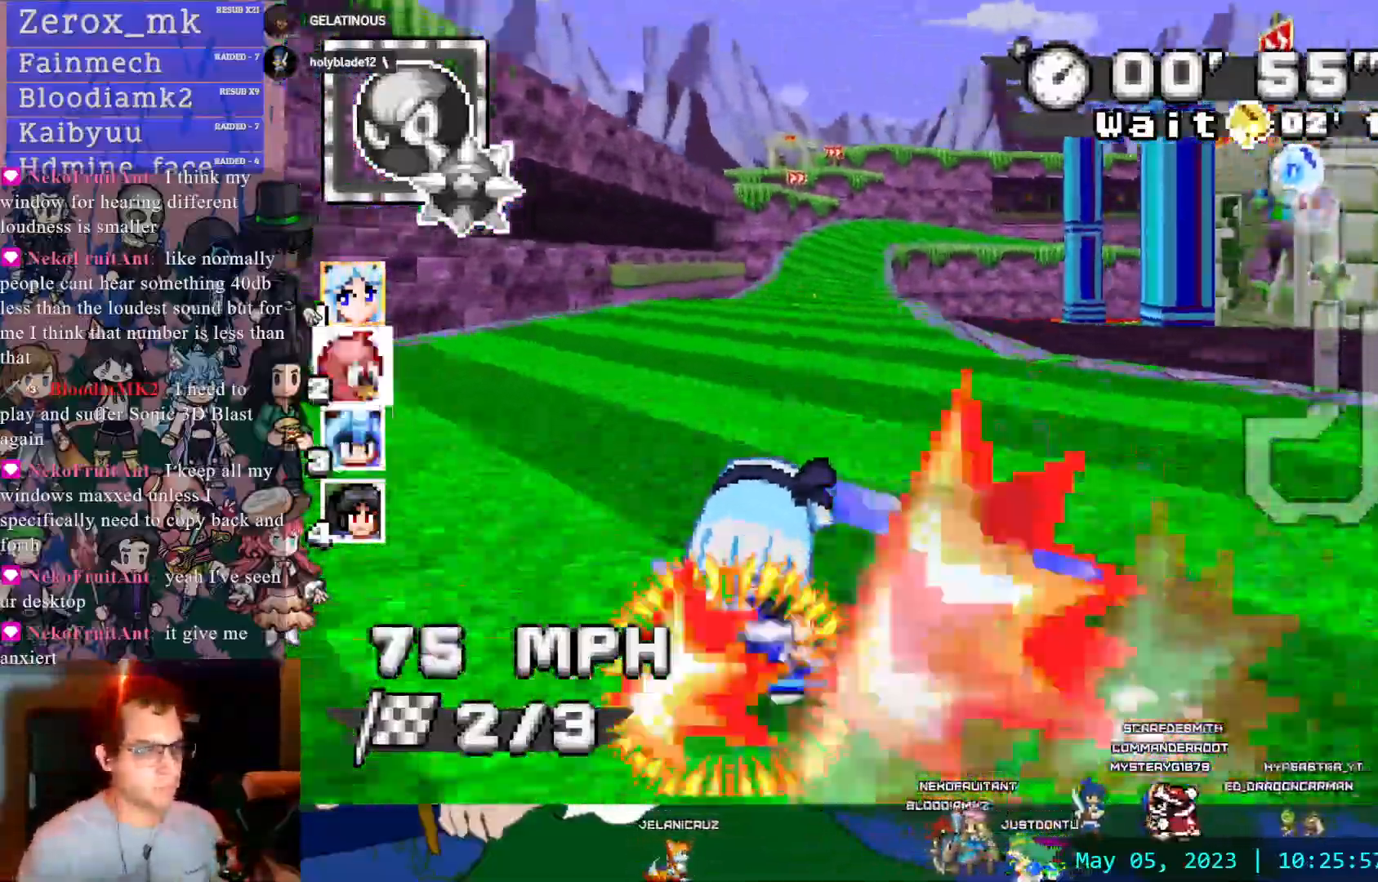
{"dt_ms": 500, "buttons": ["CROSS"], "left_stick": "center", "right_stick": "center", "events": [[67, "R1", "up"], [167, "left_stick", "left"], [500, "left_stick", "center"]]}
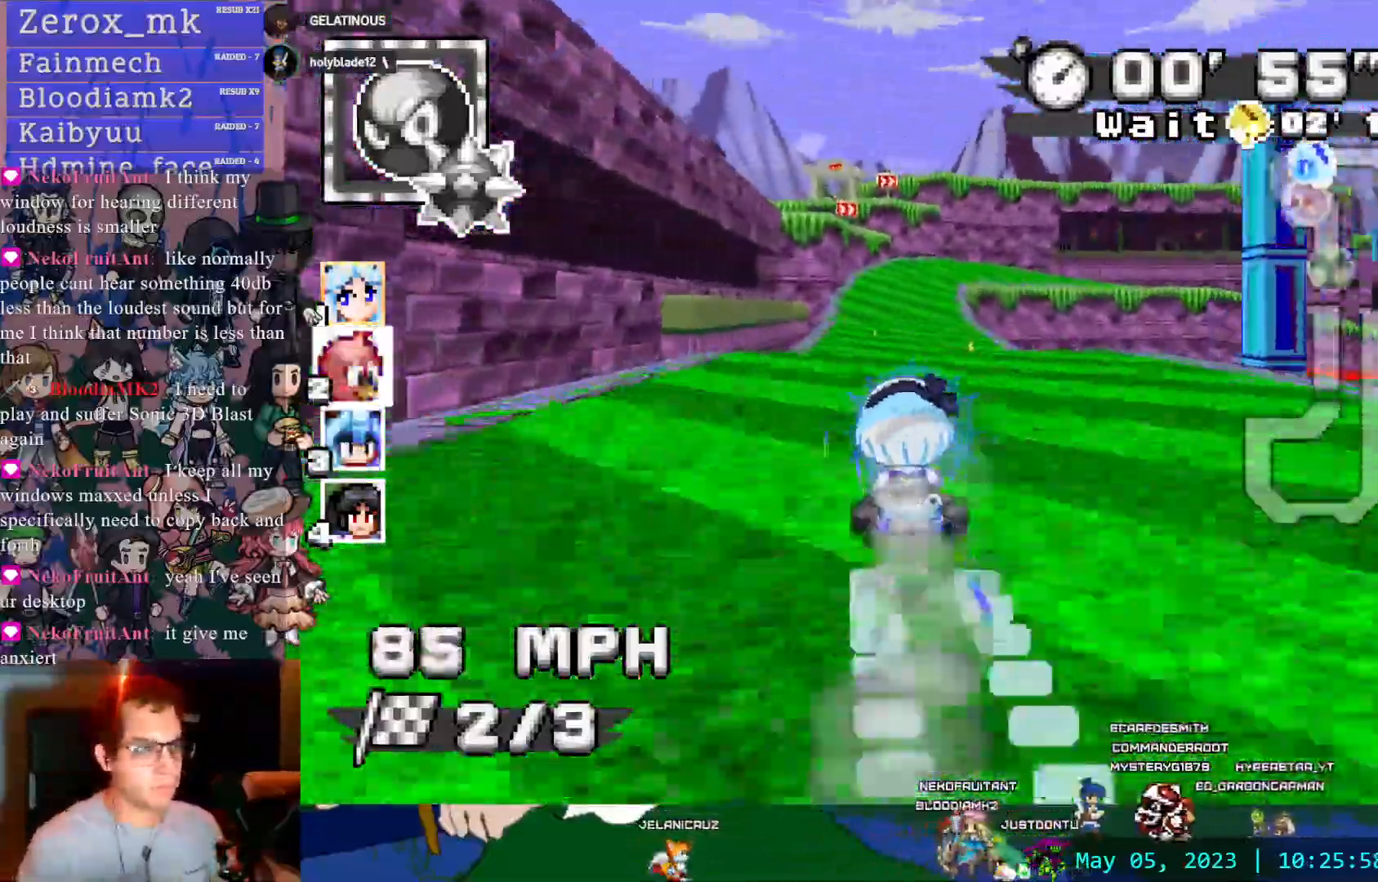
{"dt_ms": 1000, "buttons": ["CROSS"], "left_stick": "right", "right_stick": "center"}
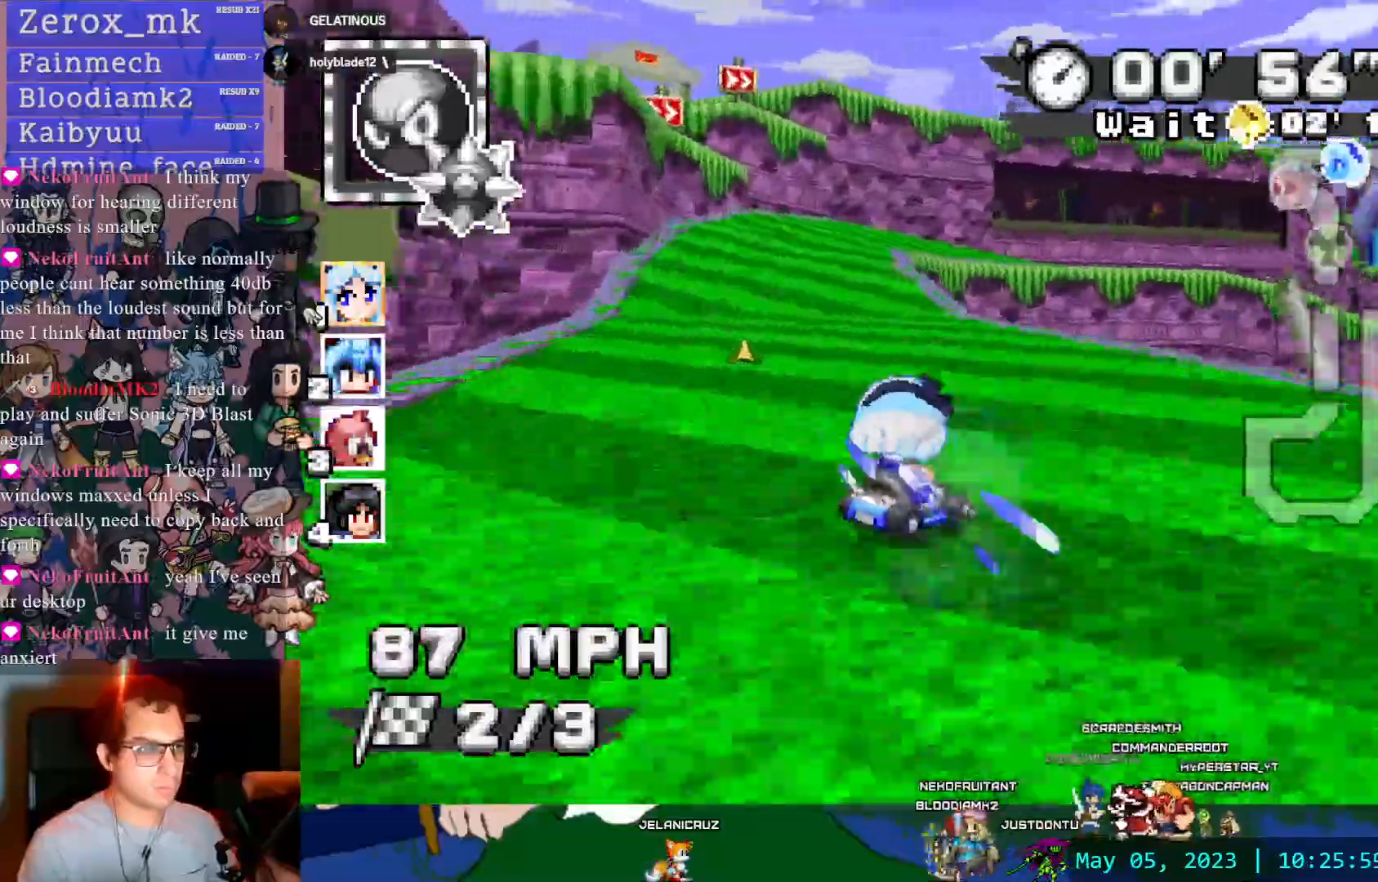
{"dt_ms": 500, "buttons": ["CROSS", "R1"], "left_stick": "right", "right_stick": "center", "events": [[183, "left_stick", "center"], [433, "R1", "down"], [450, "left_stick", "right"]]}
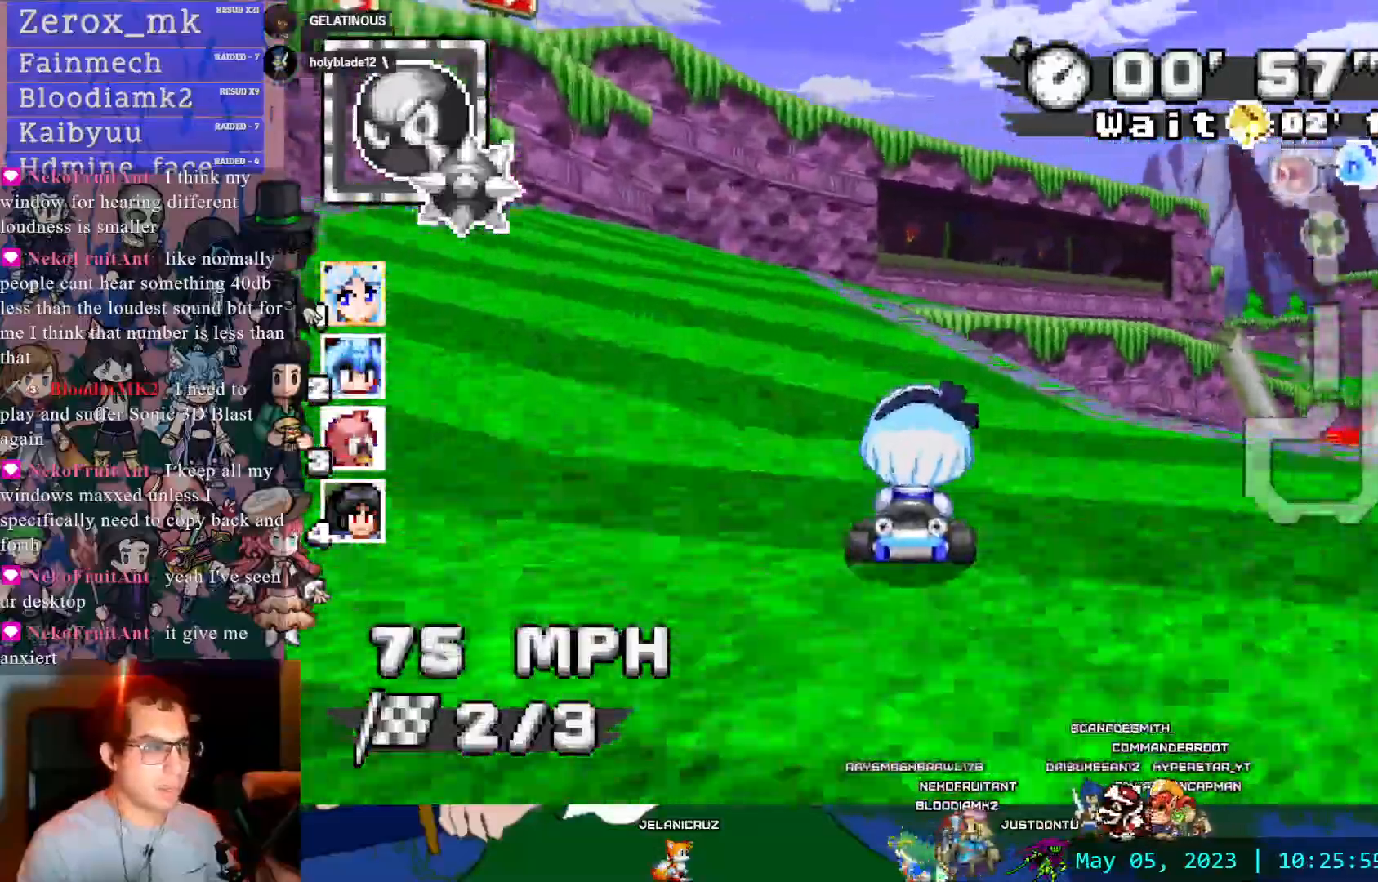
{"dt_ms": 500, "buttons": ["CROSS", "R1"], "left_stick": "left", "right_stick": "center", "events": [[100, "left_stick", "left"]]}
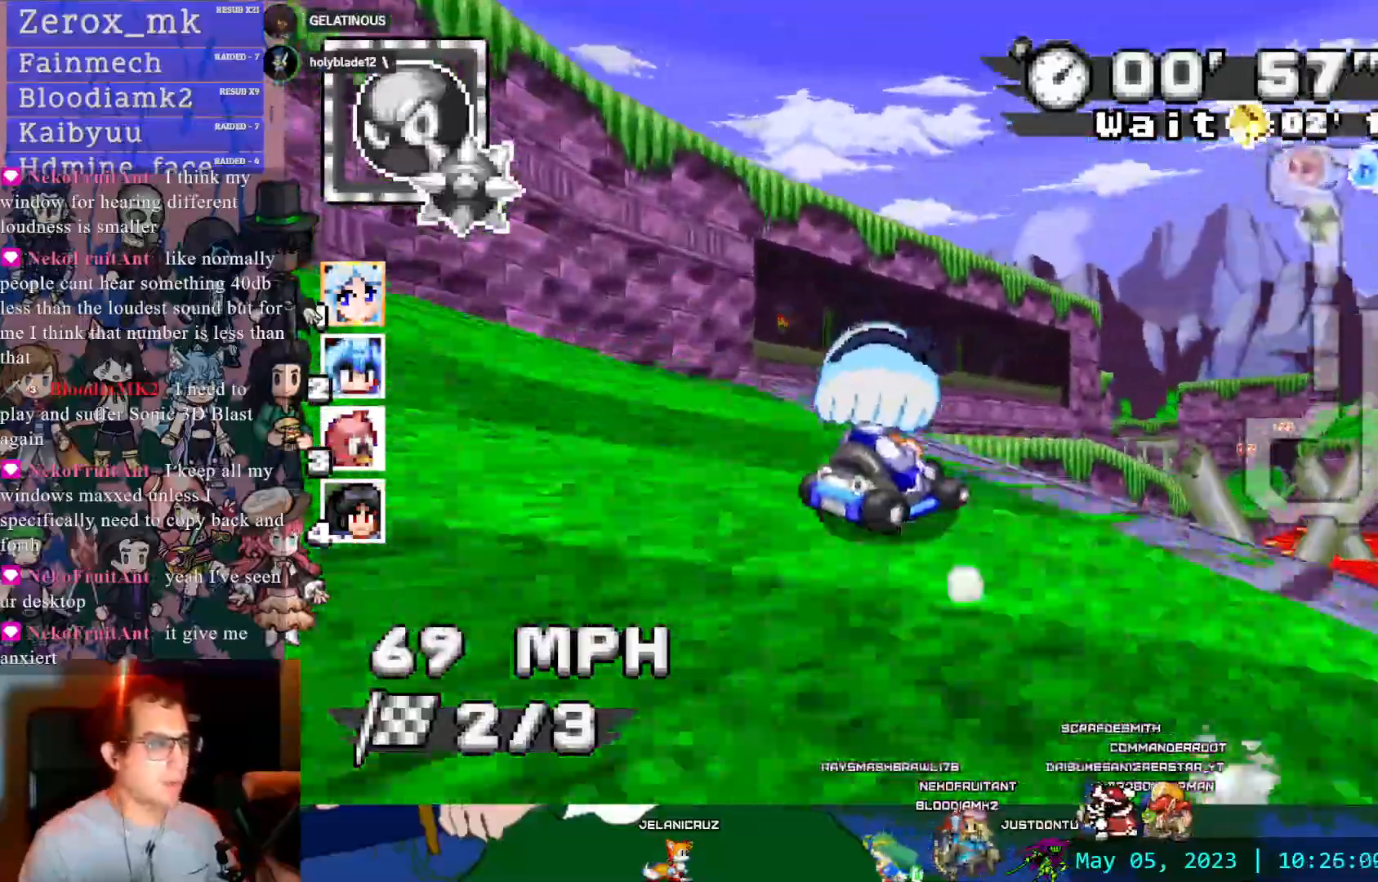
{"dt_ms": 500, "buttons": ["CROSS", "R1"], "left_stick": "down-right", "right_stick": "center", "events": [[67, "left_stick", "right"], [183, "left_stick", "center"], [250, "left_stick", "left"], [467, "left_stick", "down-right"]]}
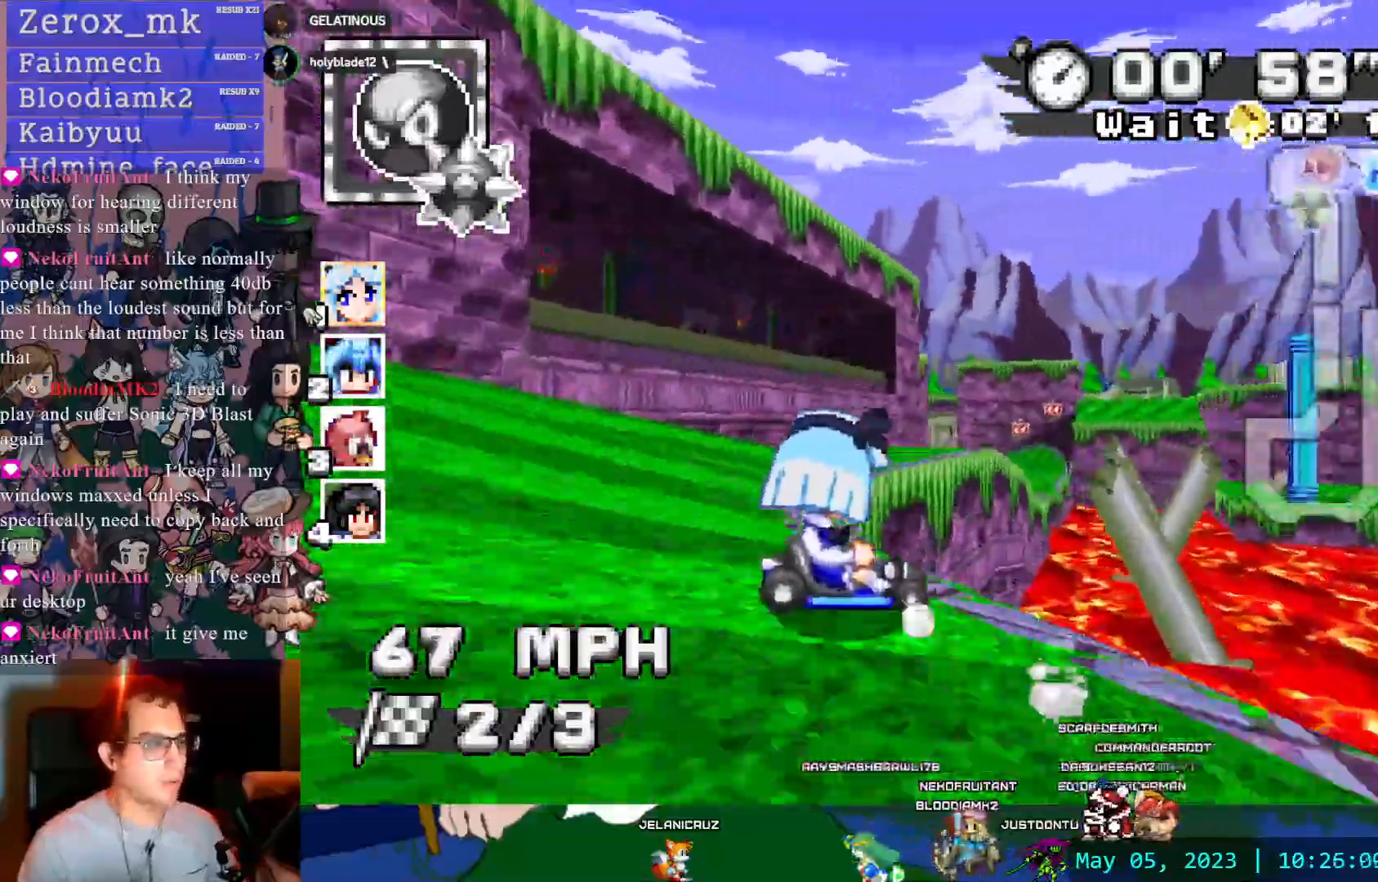
{"dt_ms": 500, "buttons": ["CROSS"], "left_stick": "left", "right_stick": "center", "events": [[167, "left_stick", "right"], [300, "R1", "up"], [350, "left_stick", "up"], [400, "left_stick", "left"]]}
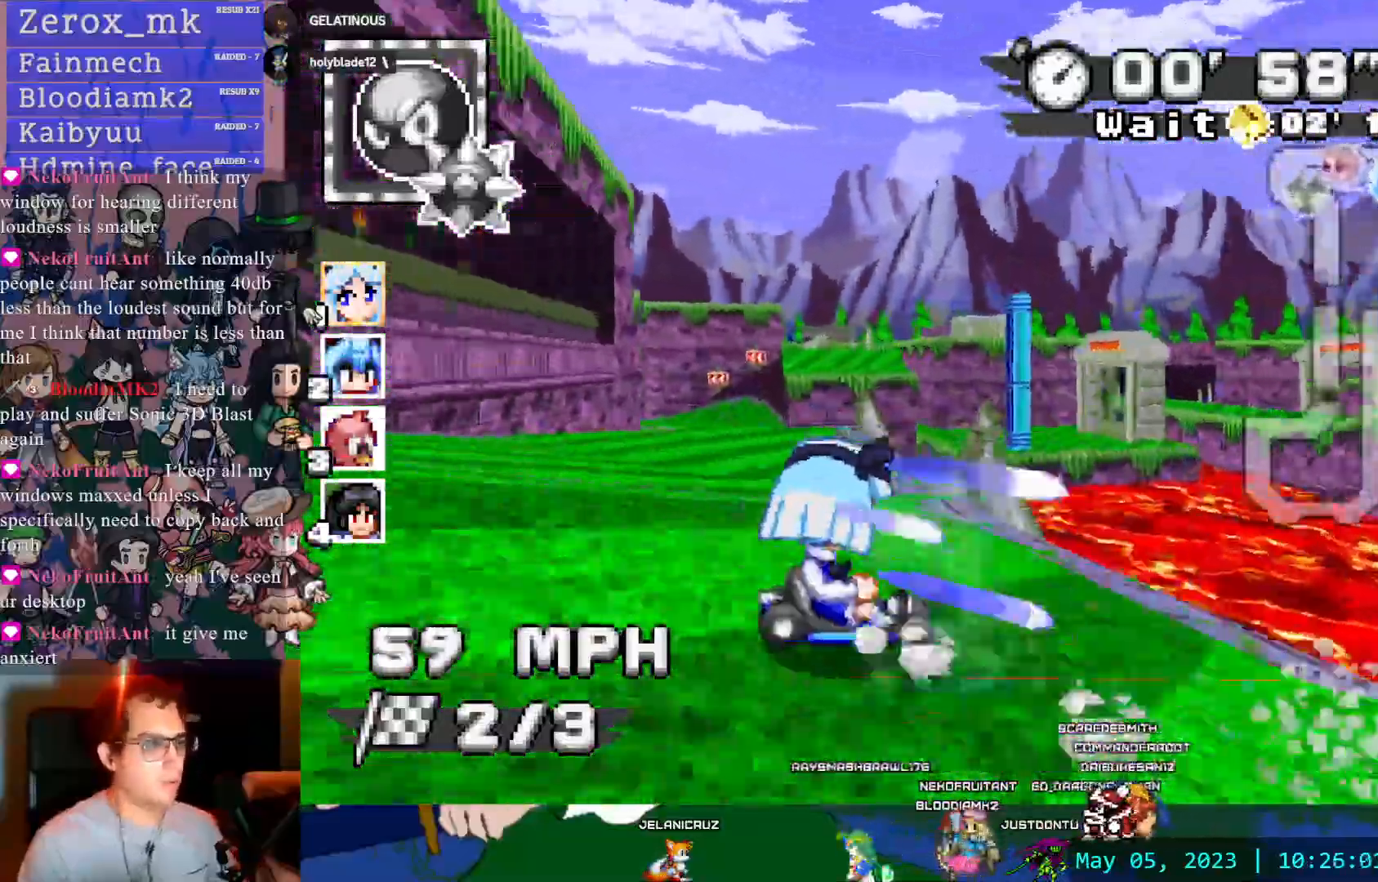
{"dt_ms": 500, "buttons": ["CROSS"], "left_stick": "center", "right_stick": "center", "events": [[233, "left_stick", "center"], [317, "left_stick", "down-right"], [467, "left_stick", "center"]]}
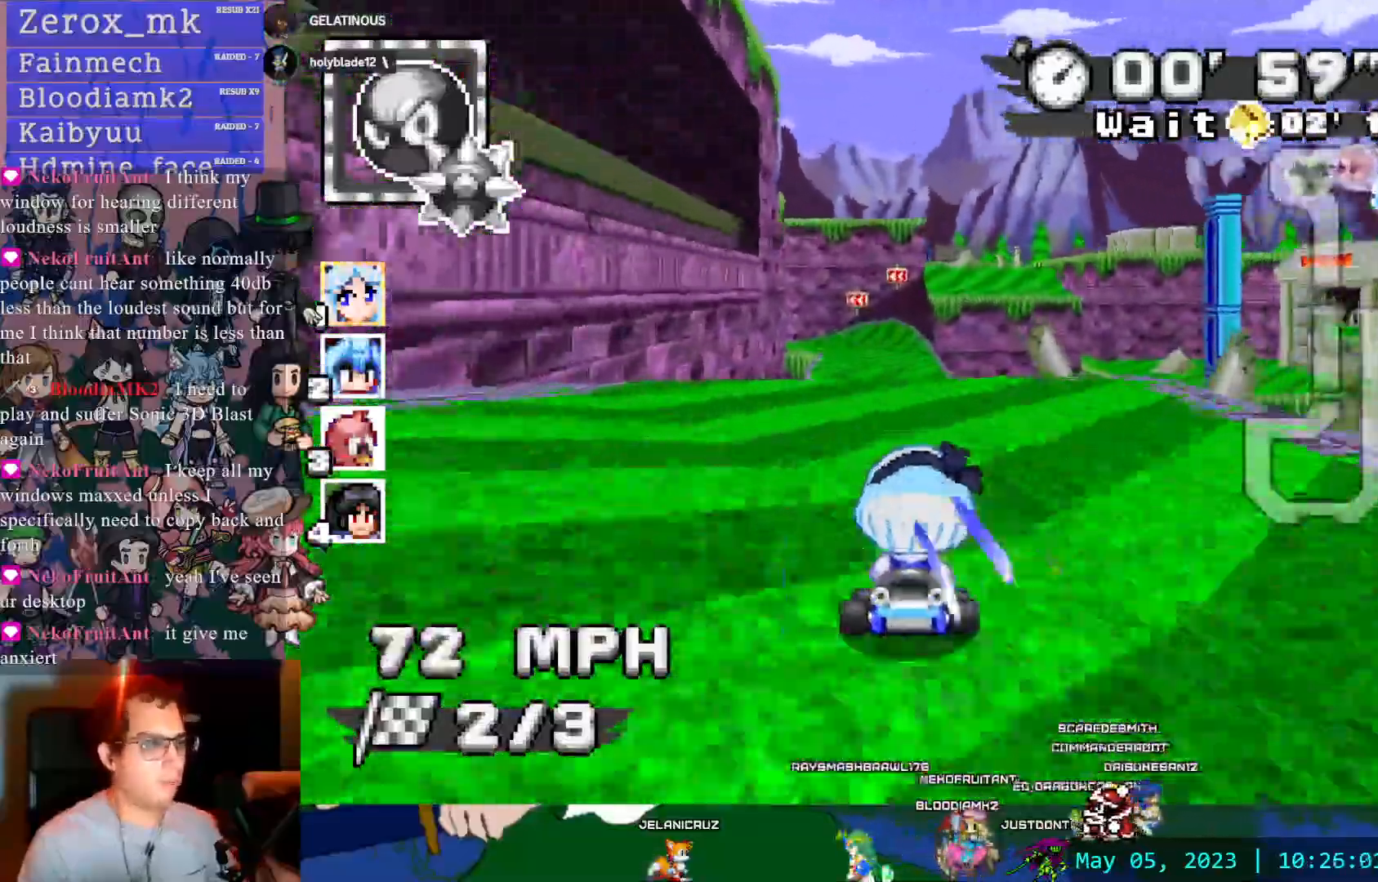
{"dt_ms": 500, "buttons": ["CROSS", "R1"], "left_stick": "left", "right_stick": "center", "events": [[200, "left_stick", "left"], [400, "R1", "down"]]}
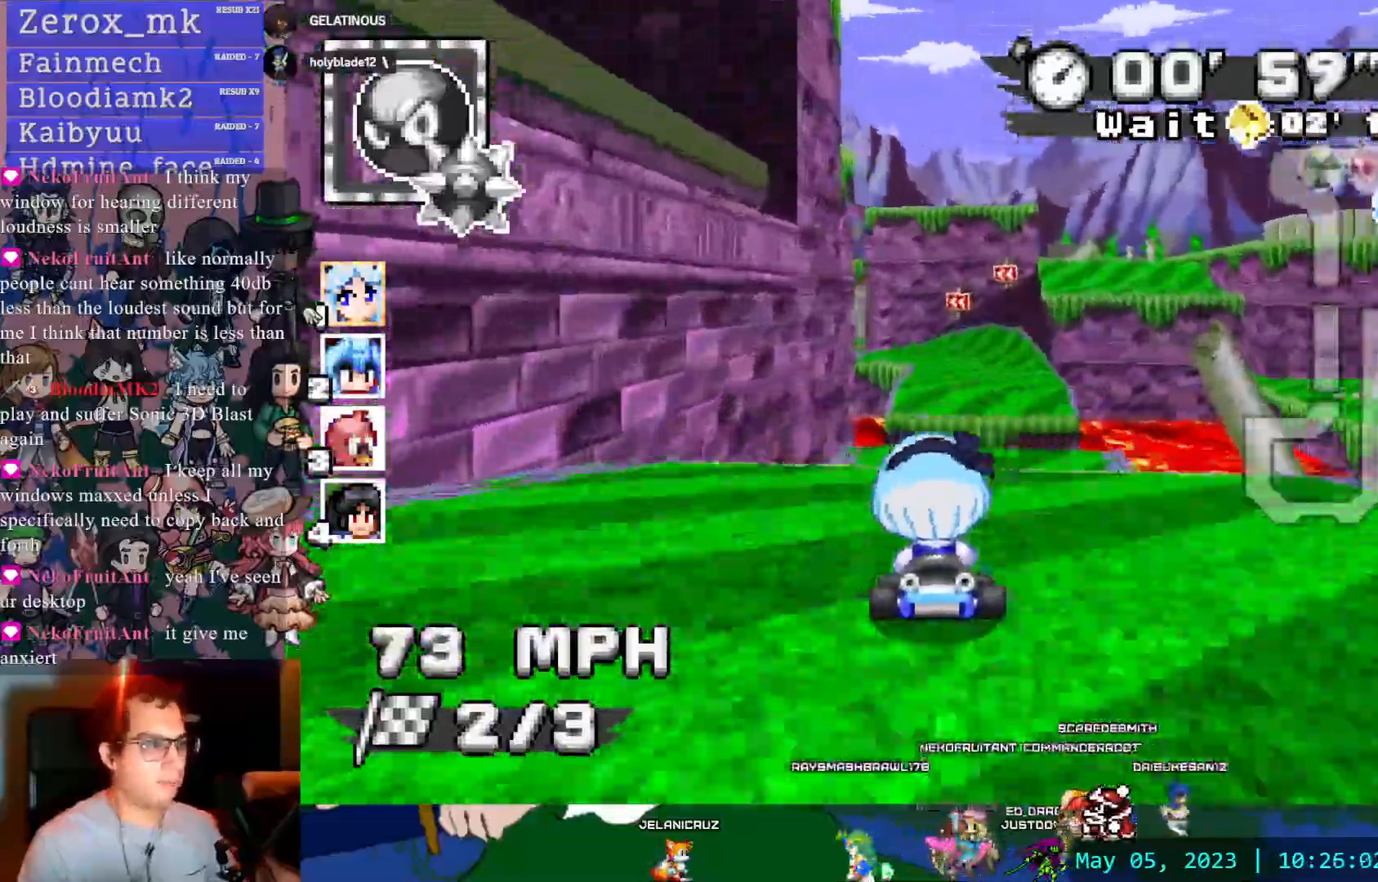
{"dt_ms": 500, "buttons": ["CROSS", "R1"], "left_stick": "down-right", "right_stick": "center", "events": [[100, "left_stick", "right"], [250, "left_stick", "down-right"]]}
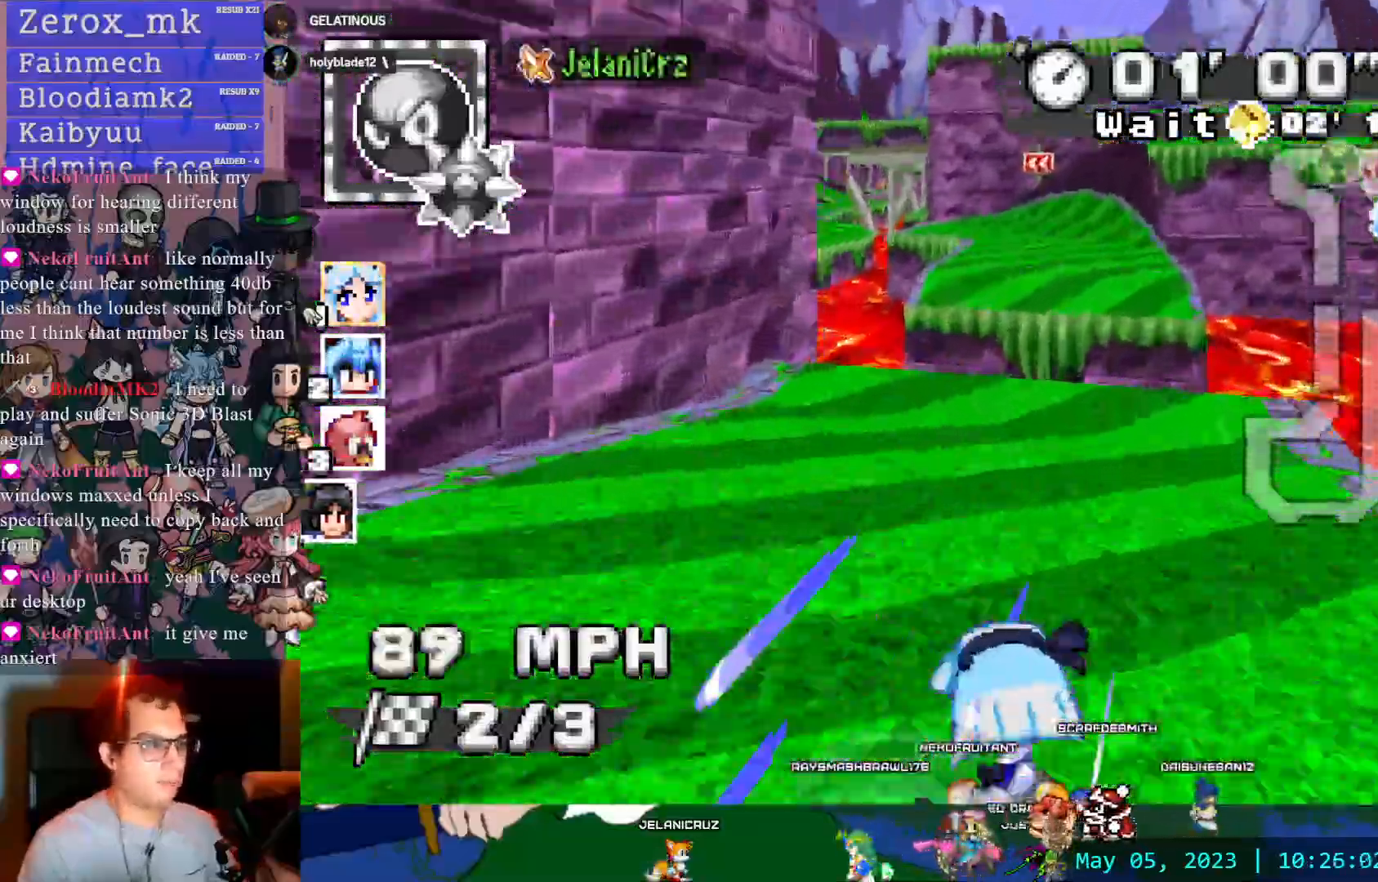
{"dt_ms": 500, "buttons": ["CROSS", "R1"], "left_stick": "down-right", "right_stick": "center", "events": [[50, "left_stick", "center"], [117, "left_stick", "left"], [183, "CIRCLE", "down"], [417, "CIRCLE", "up"], [483, "left_stick", "down-right"]]}
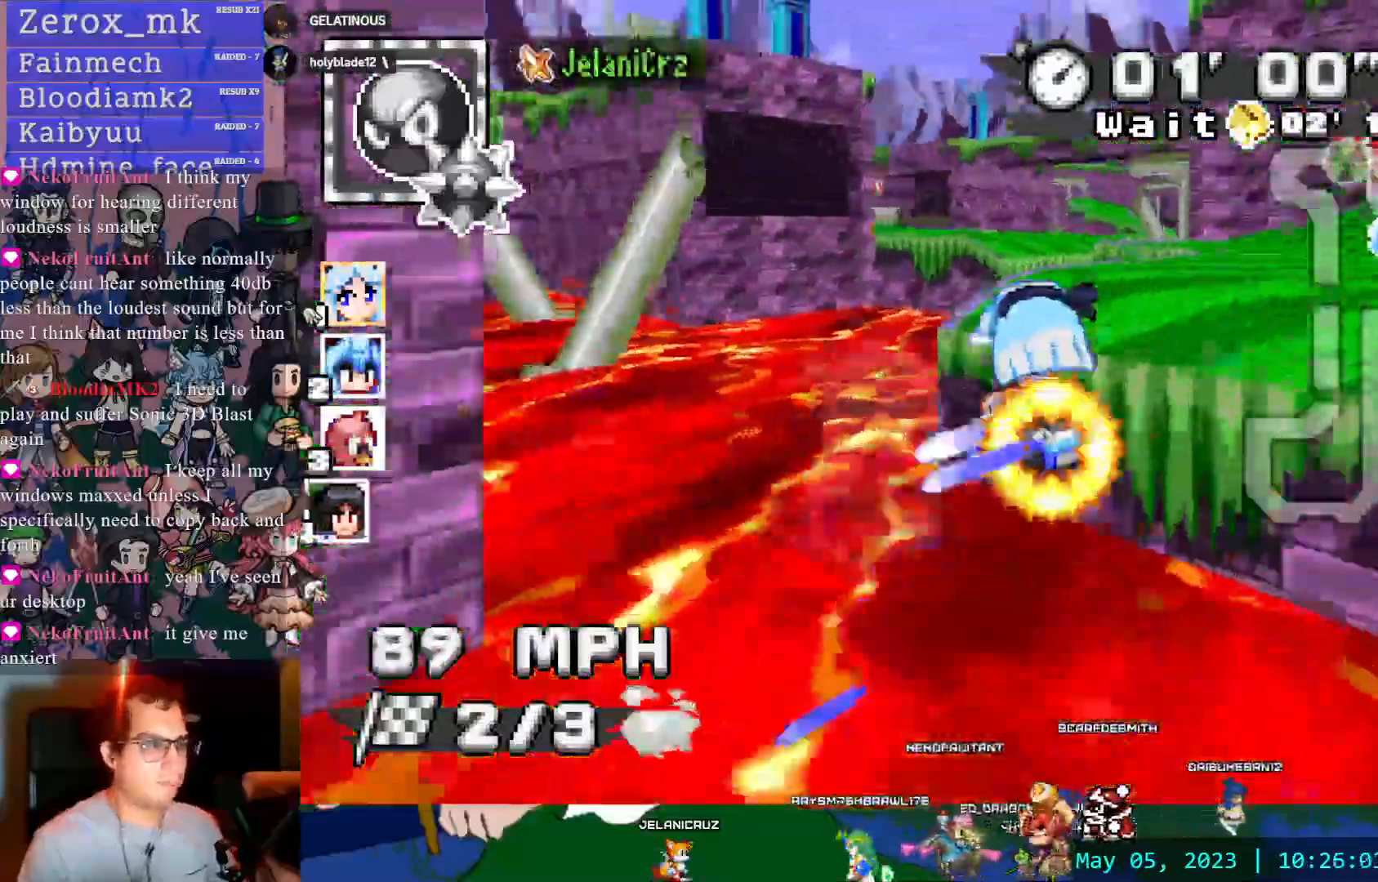
{"dt_ms": 500, "buttons": ["CROSS", "R1"], "left_stick": "left", "right_stick": "center", "events": [[150, "left_stick", "center"], [200, "left_stick", "left"]]}
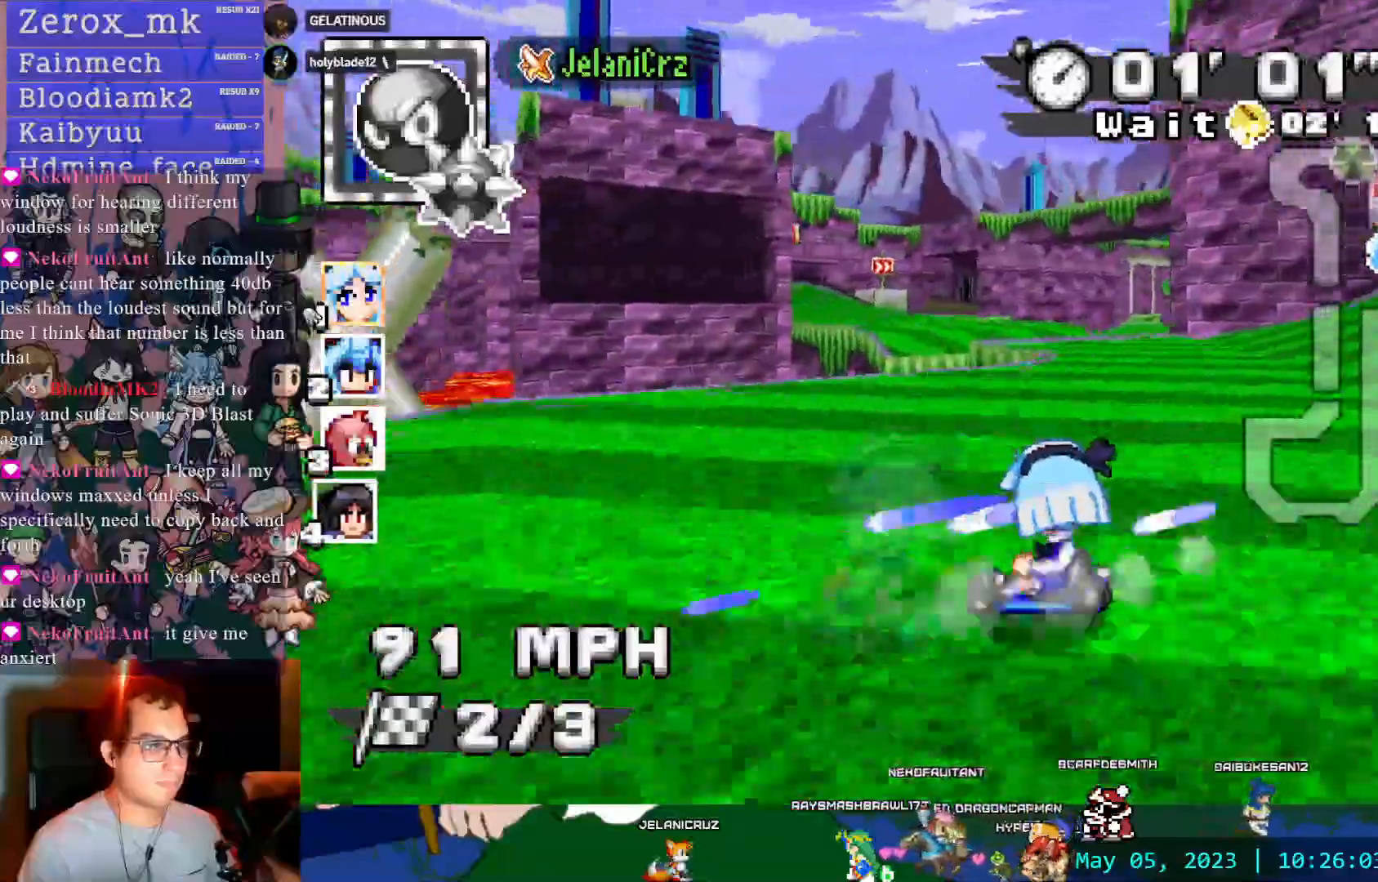
{"dt_ms": 500, "buttons": ["CROSS"], "left_stick": "right", "right_stick": "center"}
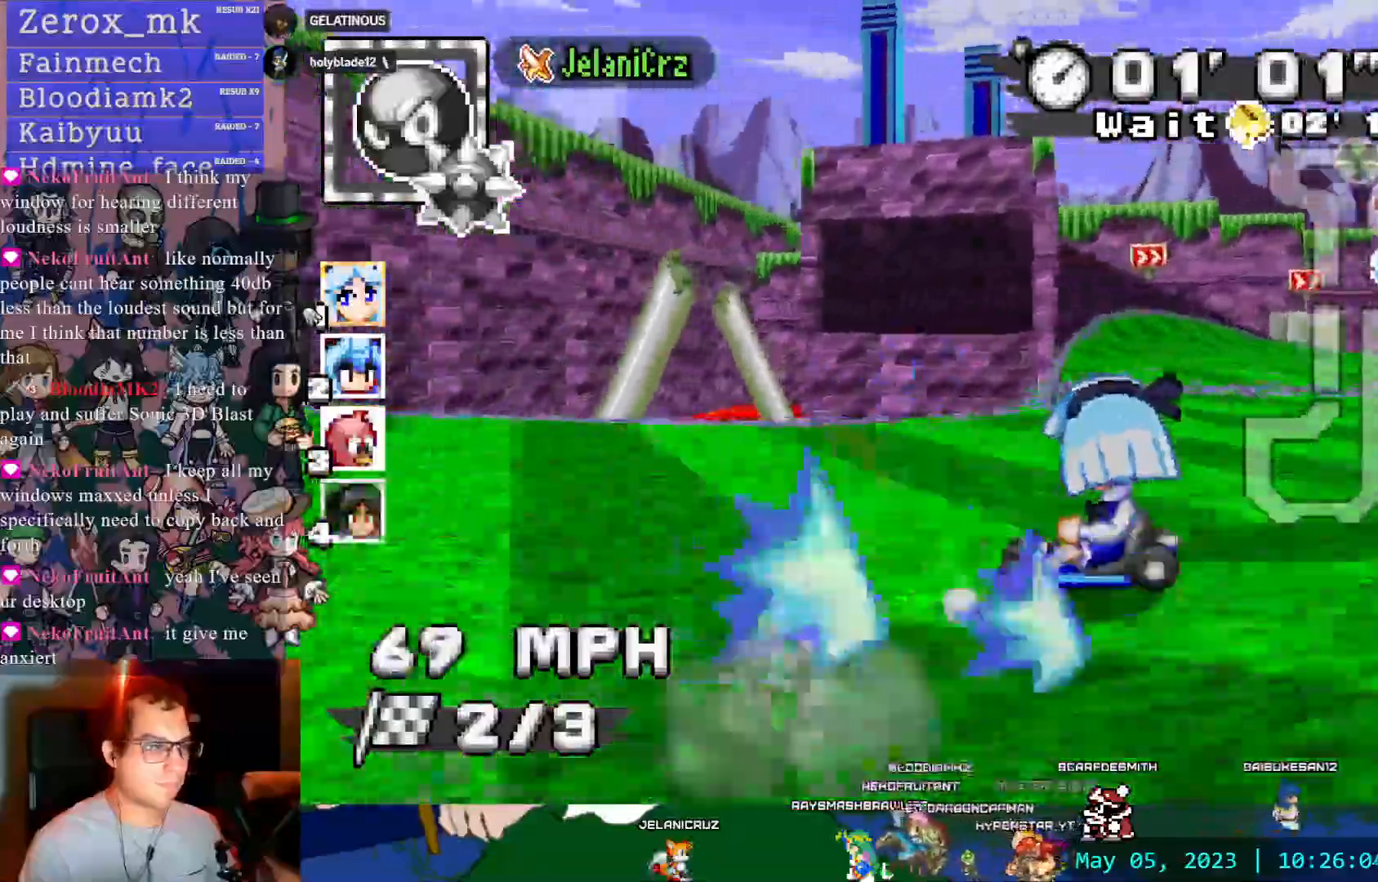
{"dt_ms": 500, "buttons": ["CROSS", "R1"], "left_stick": "right", "right_stick": "center", "events": [[433, "R1", "down"]]}
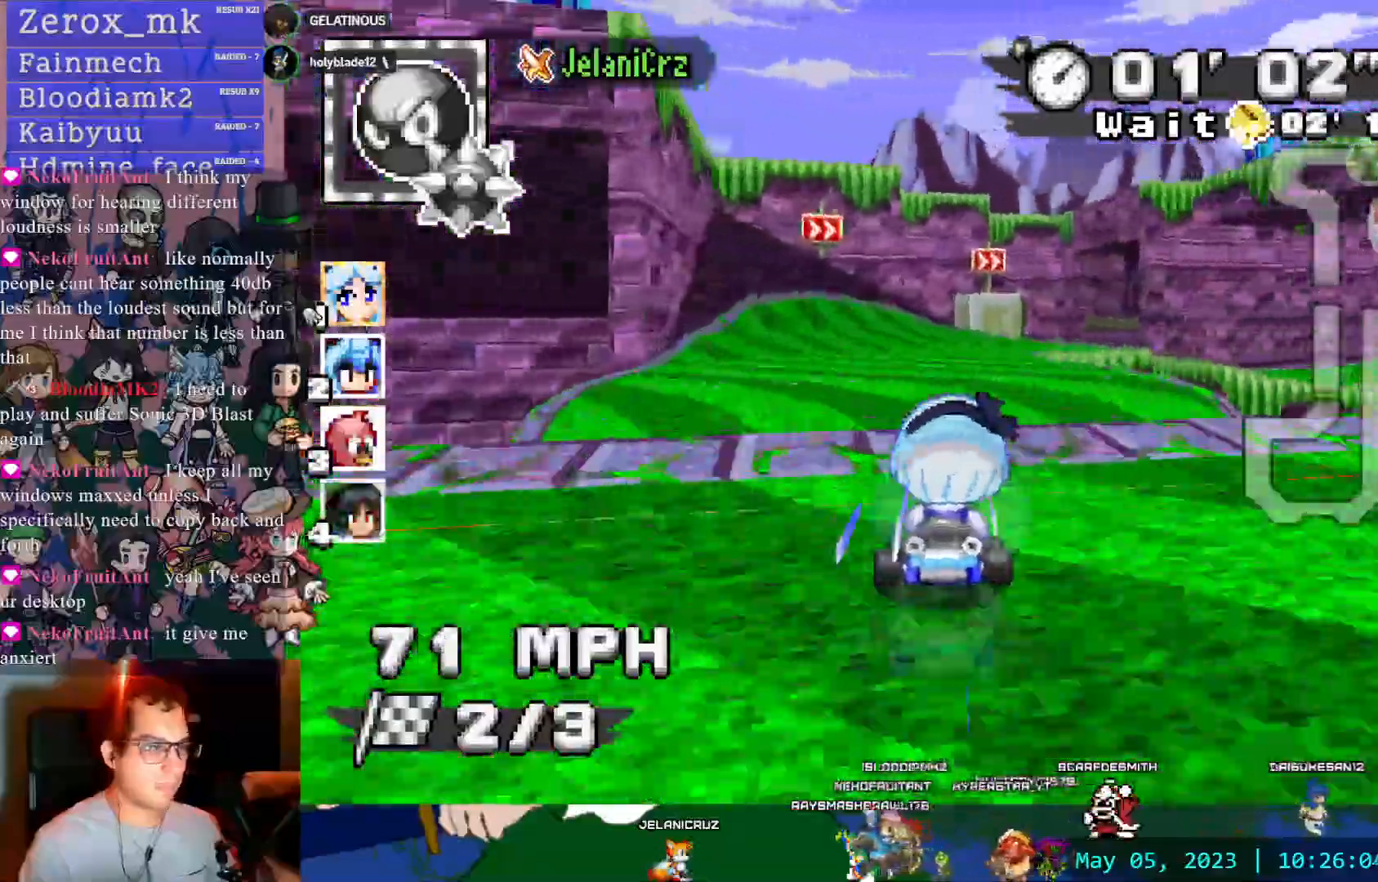
{"dt_ms": 500, "buttons": ["CROSS", "R1"], "left_stick": "right", "right_stick": "center"}
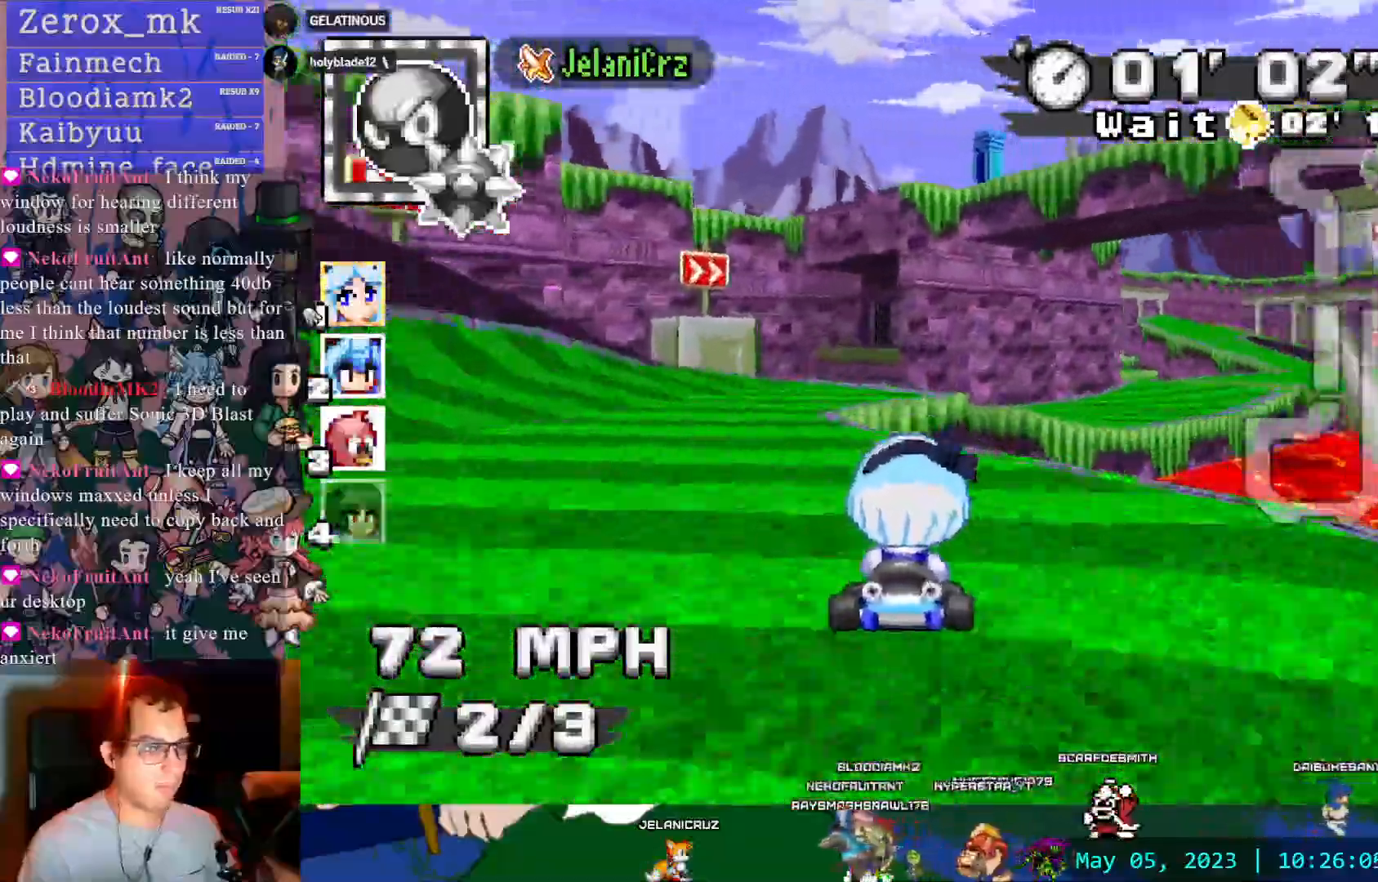
{"dt_ms": 500, "buttons": ["CROSS", "R1"], "left_stick": "center", "right_stick": "center", "events": [[450, "left_stick", "center"]]}
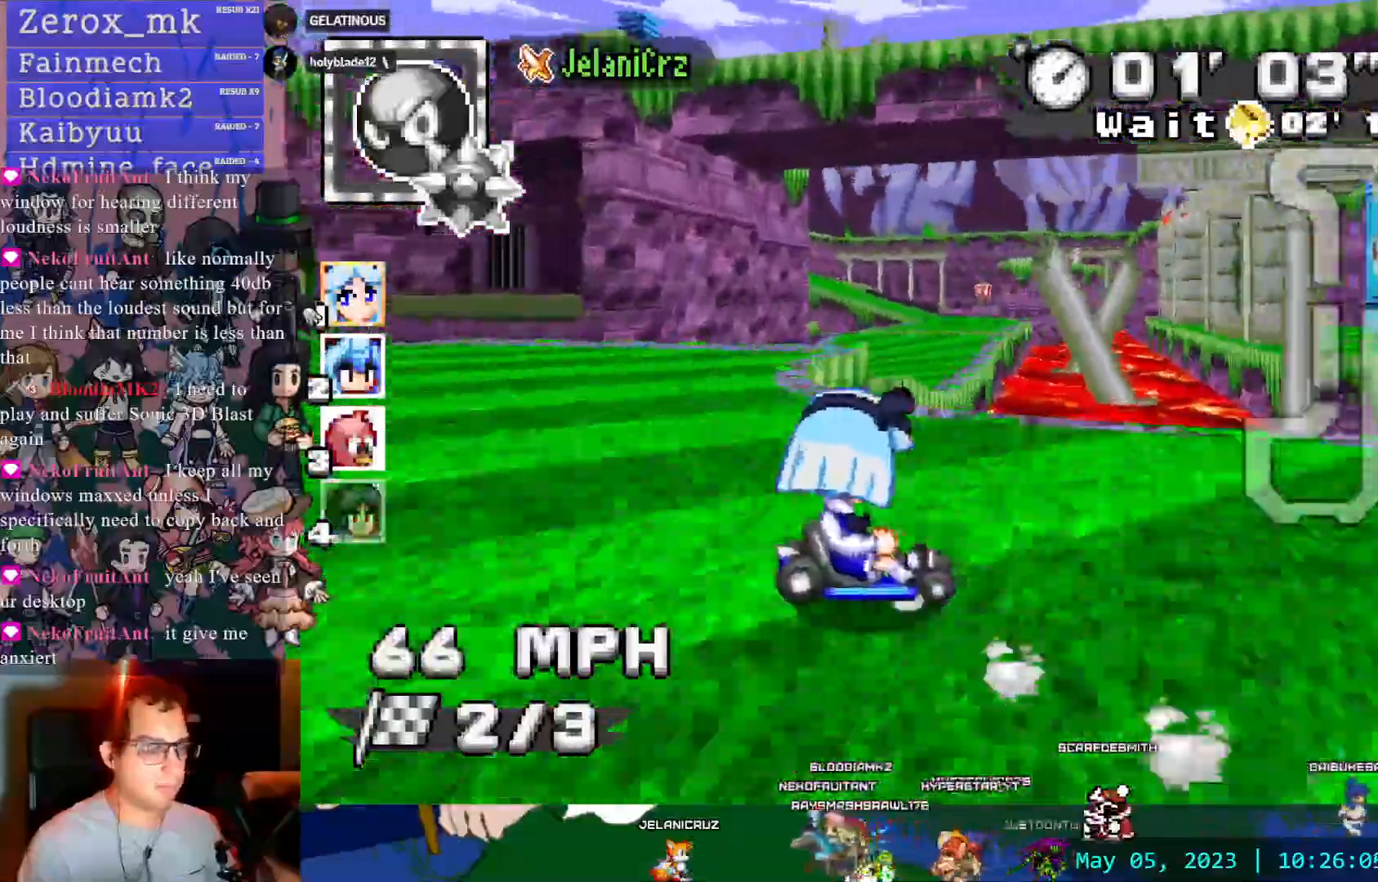
{"dt_ms": 500, "buttons": ["CROSS", "R1"], "left_stick": "right", "right_stick": "center", "events": [[117, "left_stick", "right"]]}
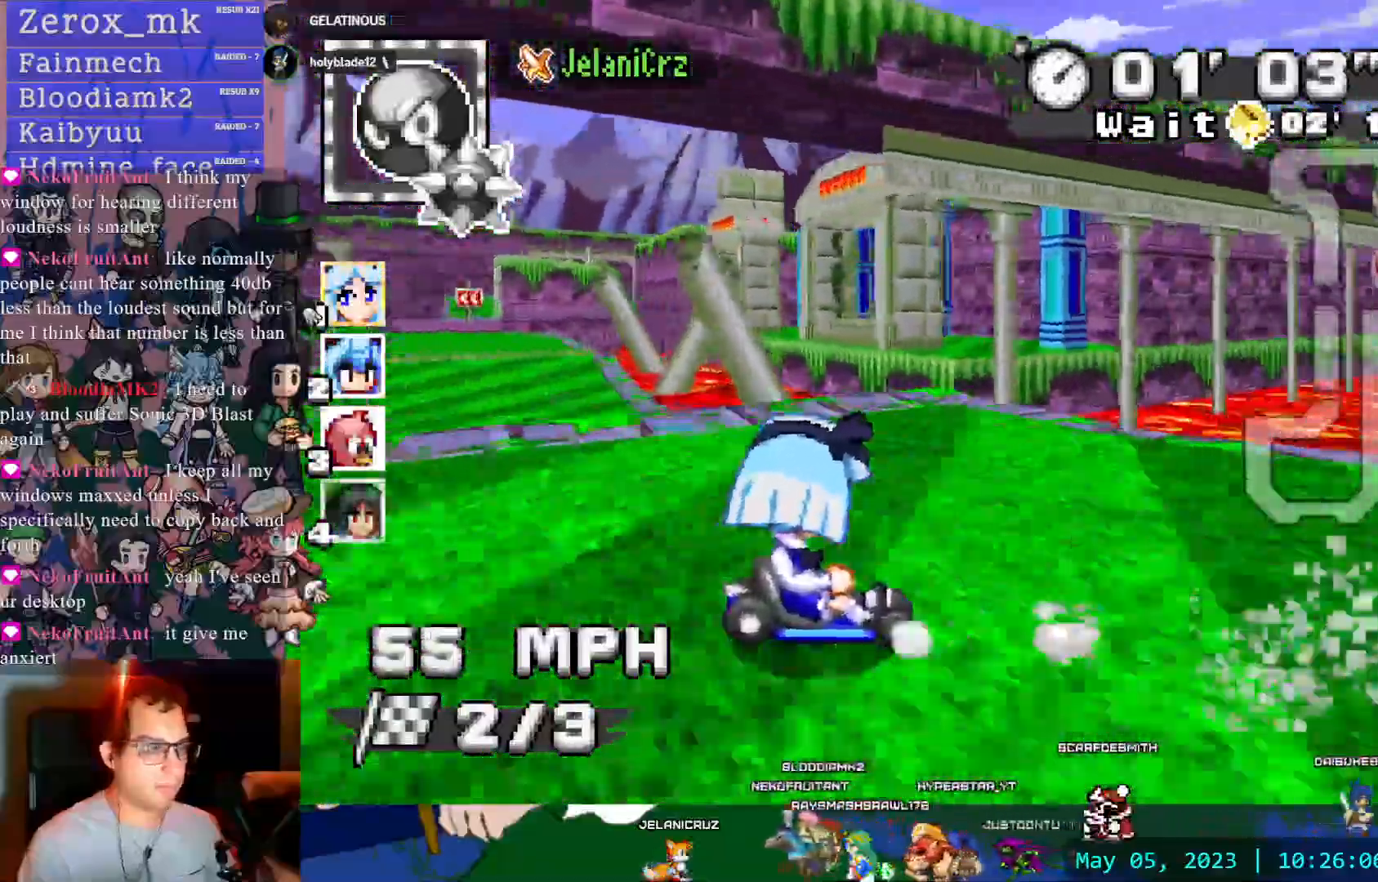
{"dt_ms": 500, "buttons": ["CROSS", "R1"], "left_stick": "left", "right_stick": "center", "events": [[33, "left_stick", "left"]]}
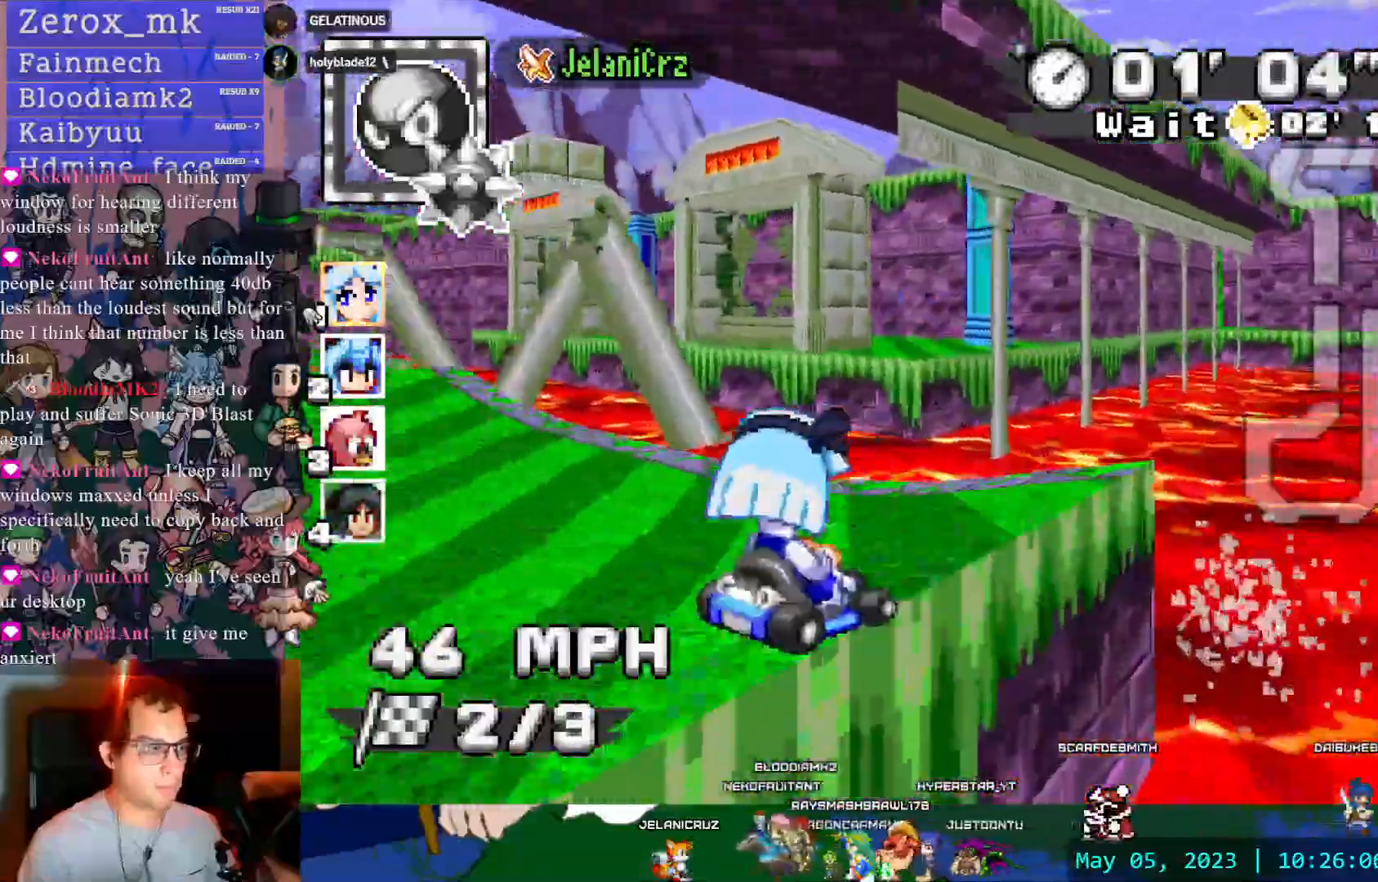
{"dt_ms": 500, "buttons": ["CROSS"], "left_stick": "center", "right_stick": "center", "events": [[317, "R1", "up"], [433, "left_stick", "center"]]}
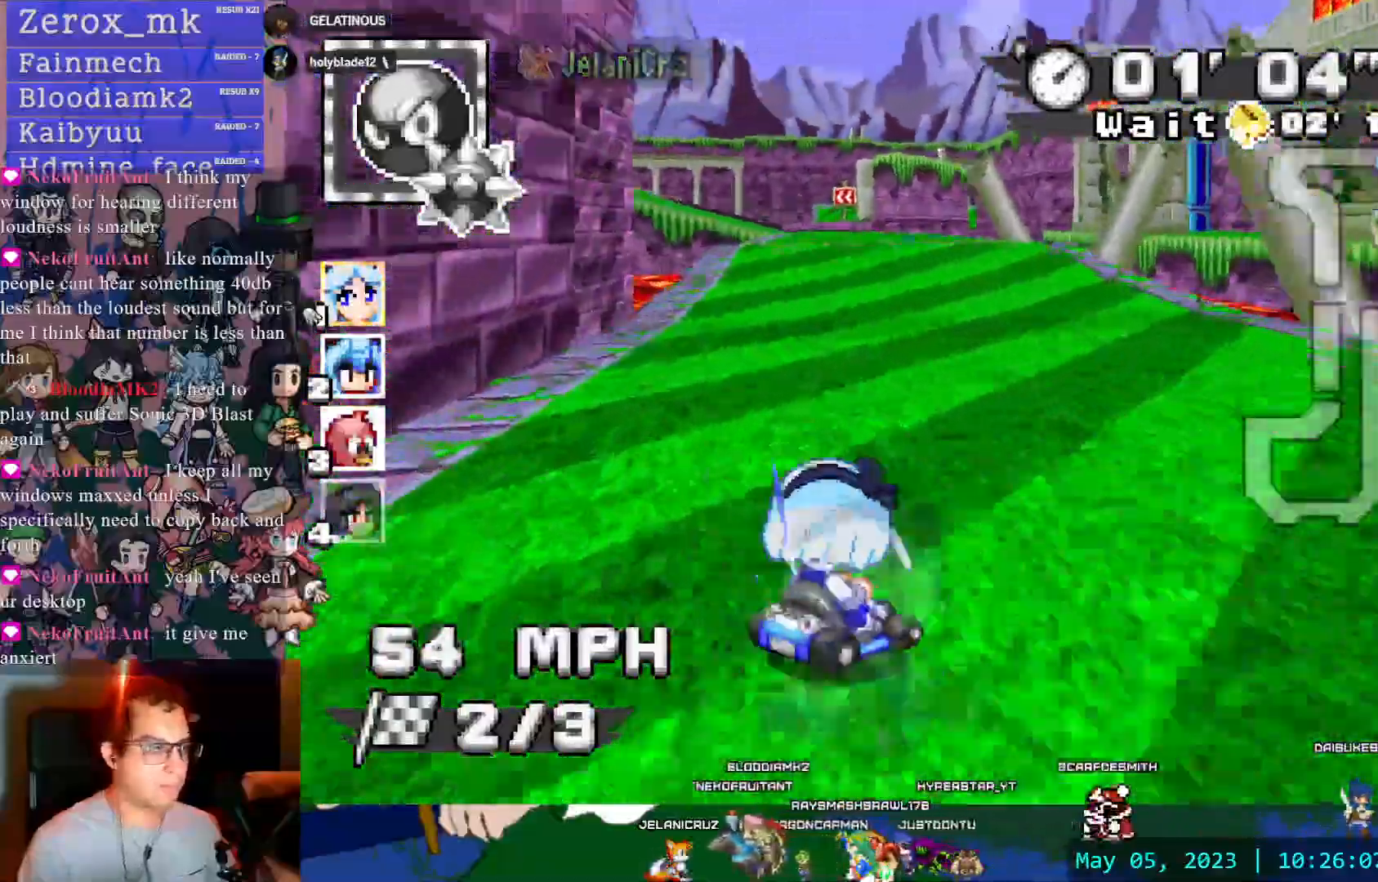
{"dt_ms": 500, "buttons": ["CROSS", "CIRCLE", "R1"], "left_stick": "down-right", "right_stick": "center", "events": [[83, "left_stick", "left"], [217, "R1", "down"], [383, "left_stick", "down-right"], [483, "CIRCLE", "down"]]}